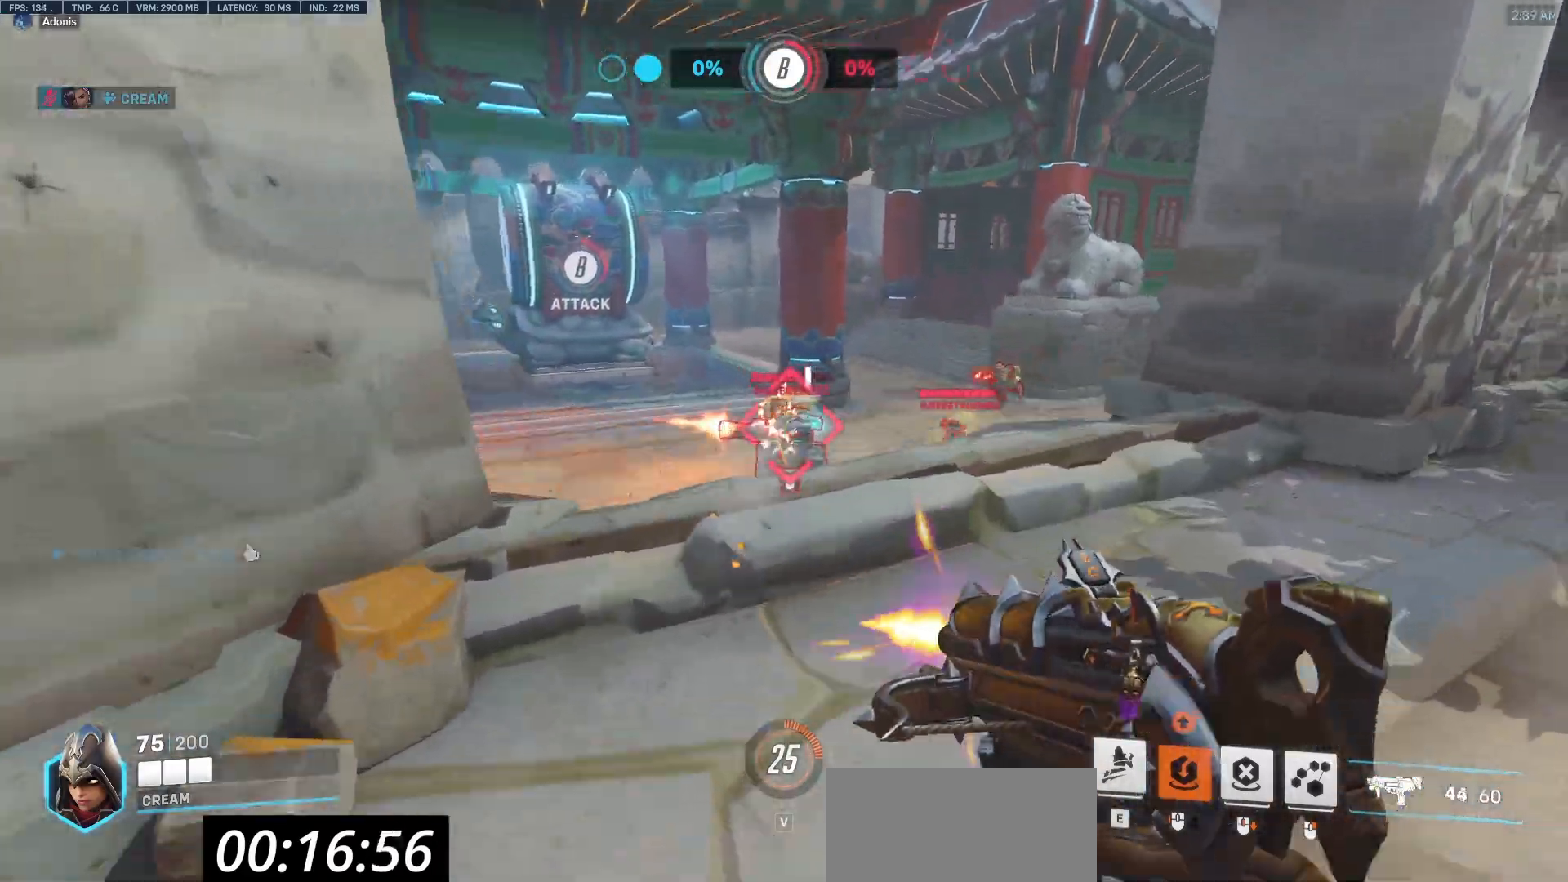
Gameplay with keyboard and mouse; each line is a JSON object with the keys and mouse buttons held at the frame after it. "events" lists presses ("down") and releases ("up") of "a", "c", "ctrl", "d", "e", "f", "q", "r", "s", "shift", "space", "tab", "v", "w", "x", "z", "mouse_left", "mouse_wheel", "mouse_right", "mouse_mb4" and "mouse_mb5" between this image and that frame as [ms after this image, input, new state], when the widget could be followed in between. "mouse_left", "mouse_wheel", "mouse_right", "mouse_mb4", "mouse_mb5" = the "left", "wheel", "right", "mb4", "mb5" buttons of the "mouse" list. No other keys are recorded. "wheel" means that the mouse wheel is clicked or scrolled. Mouse movement is not recorded.
{"keys": ["d"], "mouse": ["left"], "events": [[17, "space", "up"], [283, "a", "up"], [333, "d", "down"], [433, "w", "up"]]}
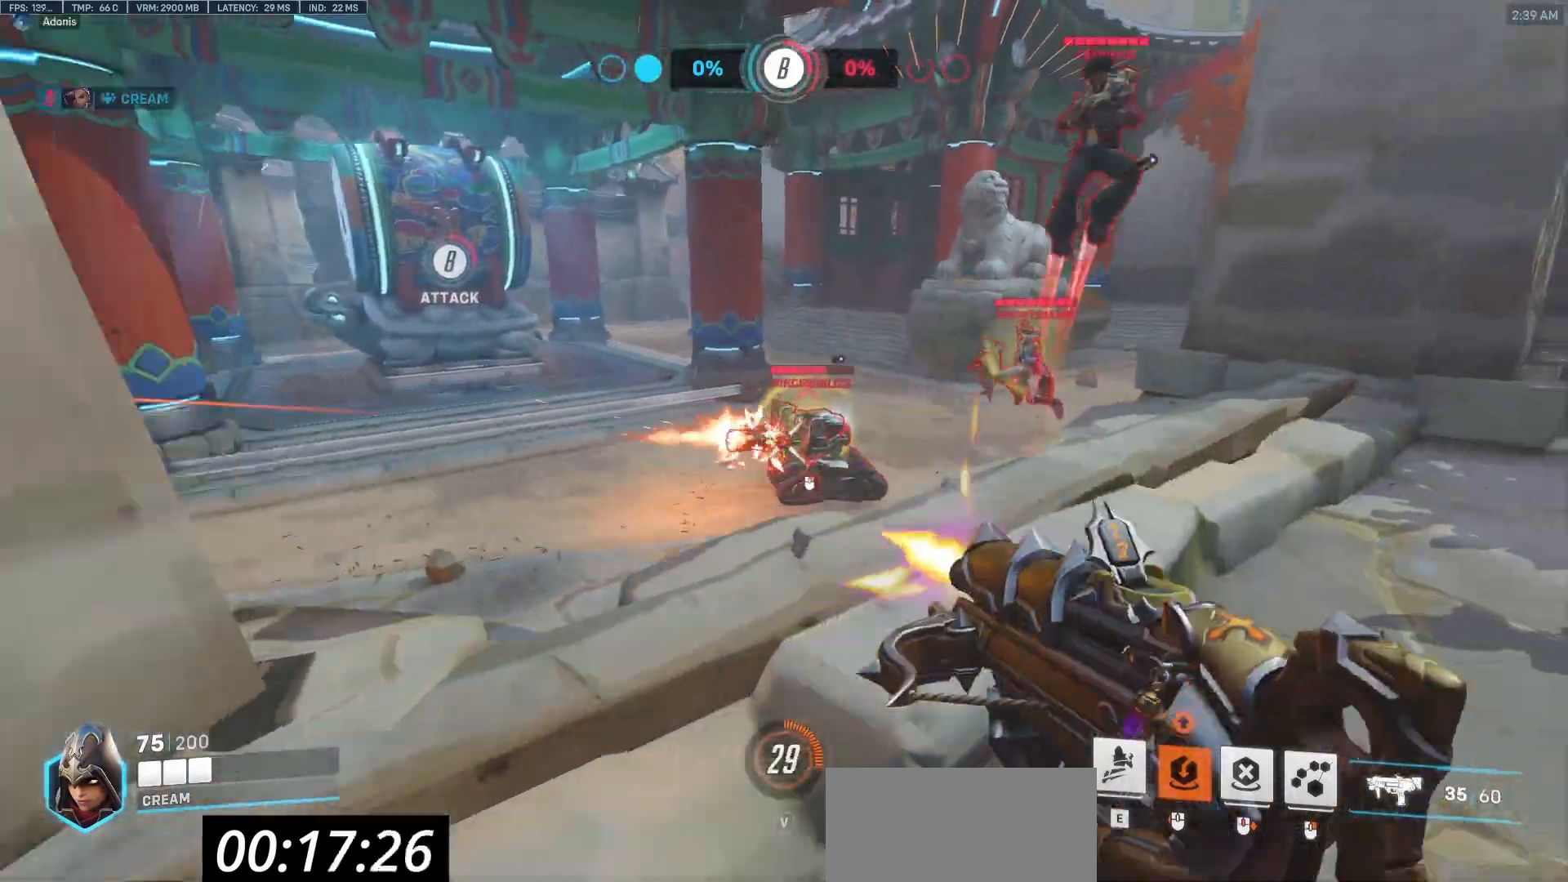
{"keys": ["a", "s"], "mouse": ["right"], "events": [[117, "mouse_right", "down"], [217, "mouse_left", "up"], [217, "s", "down"], [400, "d", "up"], [500, "a", "down"]]}
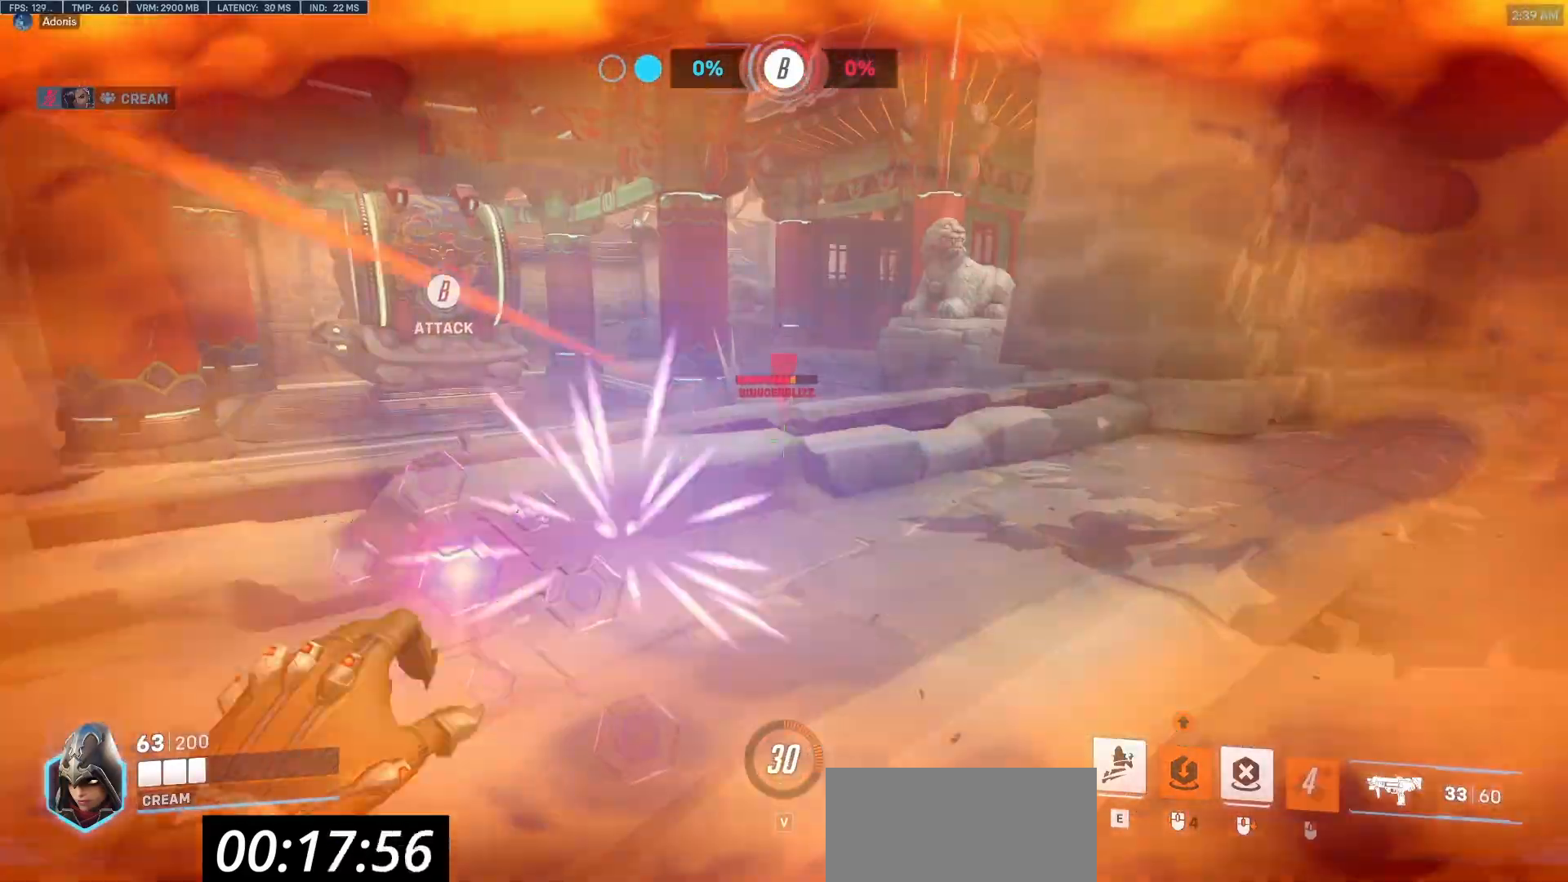
{"keys": ["a", "s"], "mouse": [], "events": [[83, "space", "down"], [233, "mouse_mb4", "down"], [233, "space", "up"], [267, "mouse_right", "up"], [367, "mouse_mb4", "up"]]}
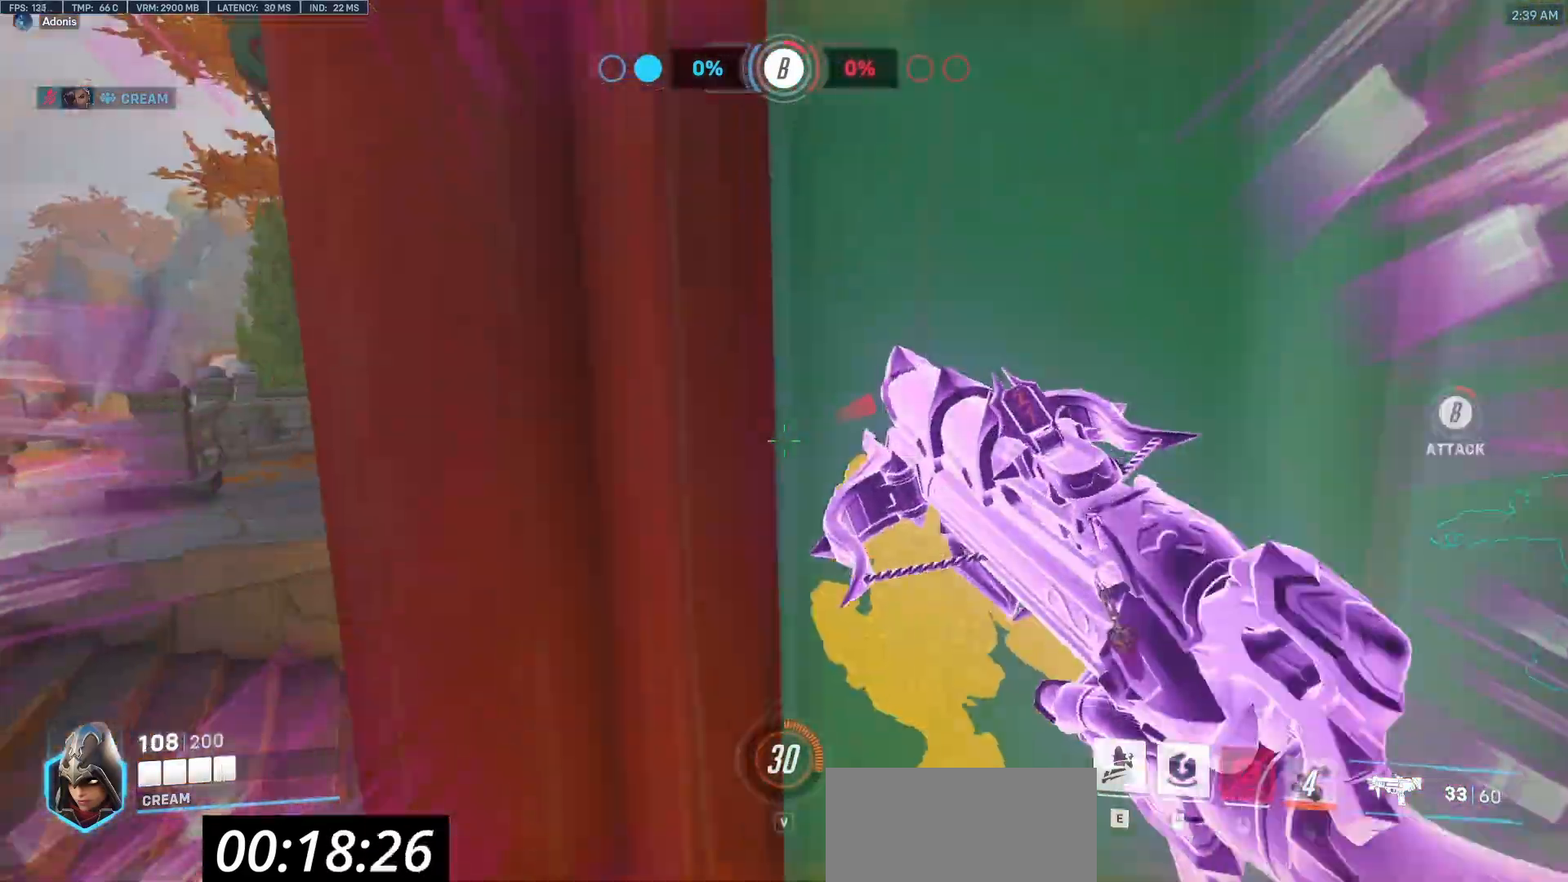
{"keys": ["a", "s"], "mouse": [], "events": [[100, "a", "up"], [200, "r", "down"], [333, "a", "down"], [383, "r", "up"]]}
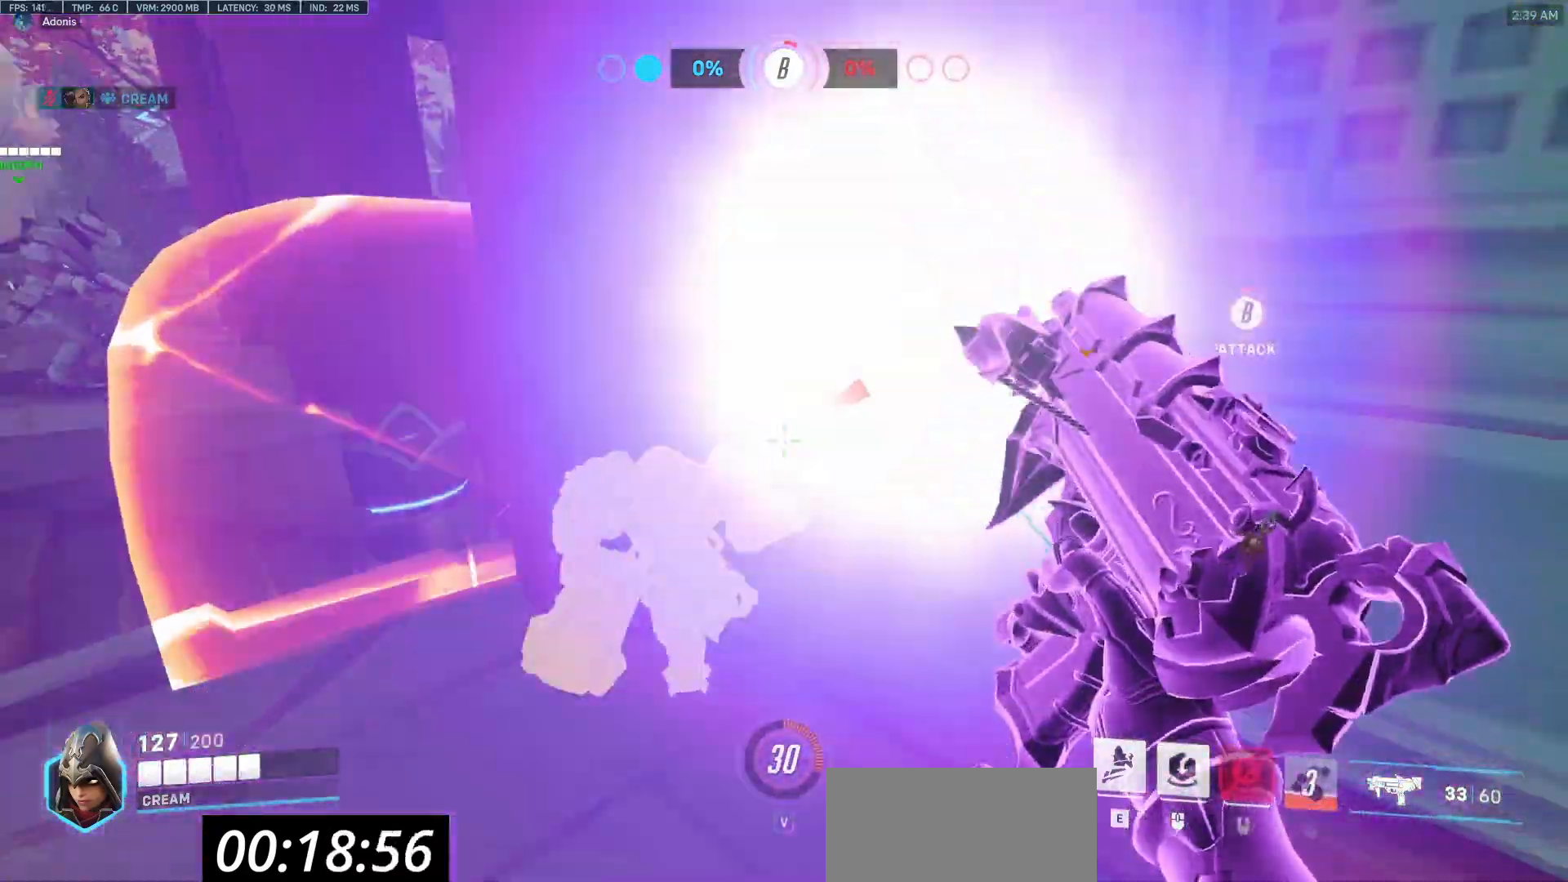
{"keys": ["a"], "mouse": [], "events": [[17, "a", "up"], [267, "a", "down"], [317, "s", "up"], [450, "w", "down"], [500, "w", "up"]]}
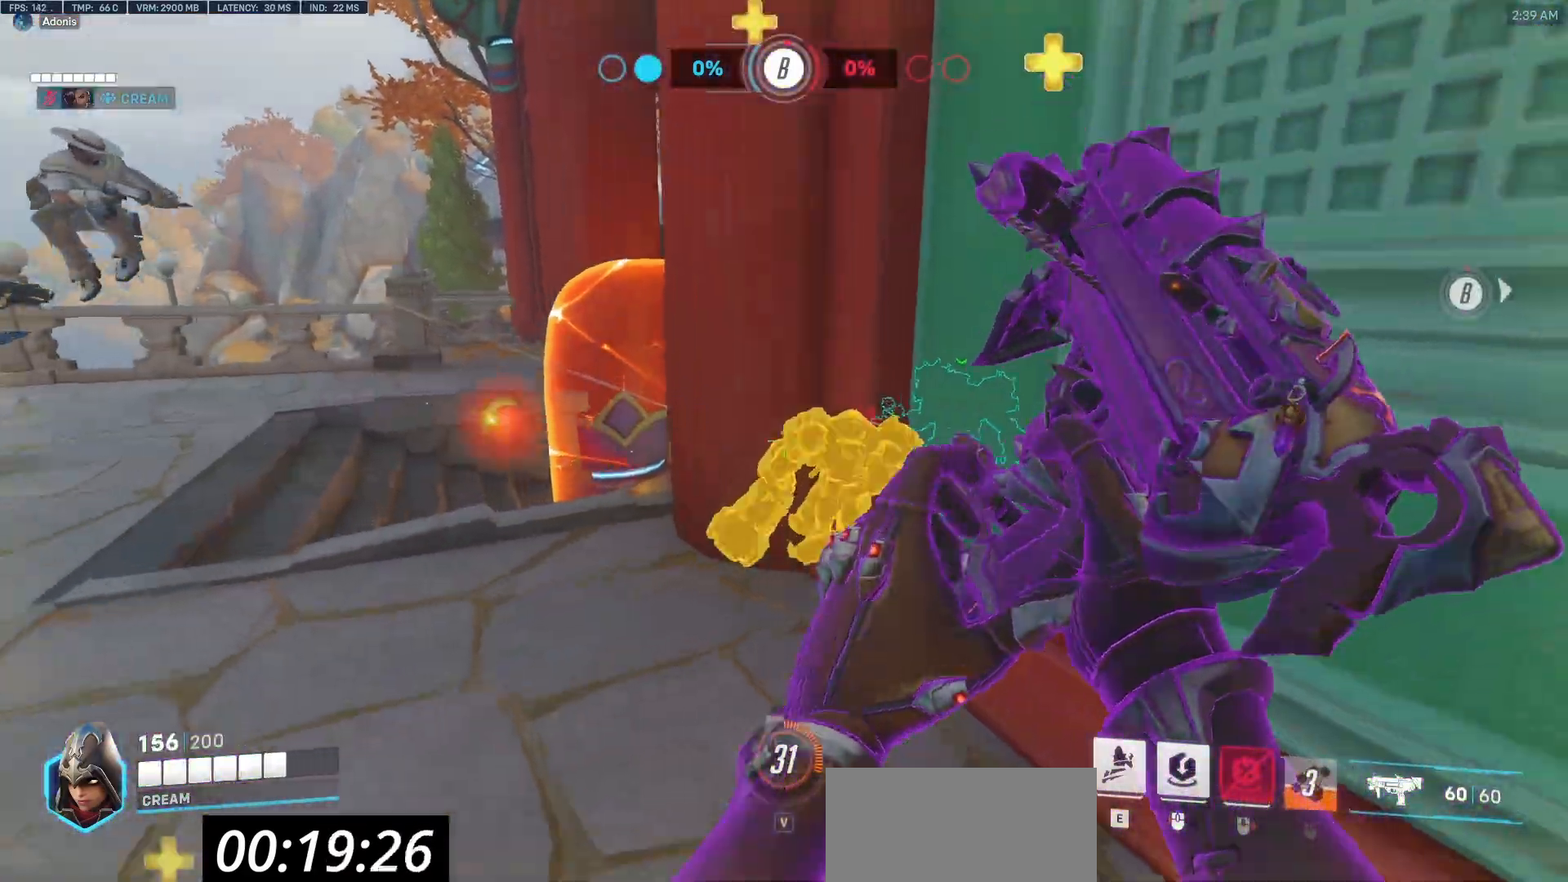
{"keys": ["a"], "mouse": ["left"], "events": [[133, "w", "down"], [417, "w", "up"], [467, "mouse_left", "down"]]}
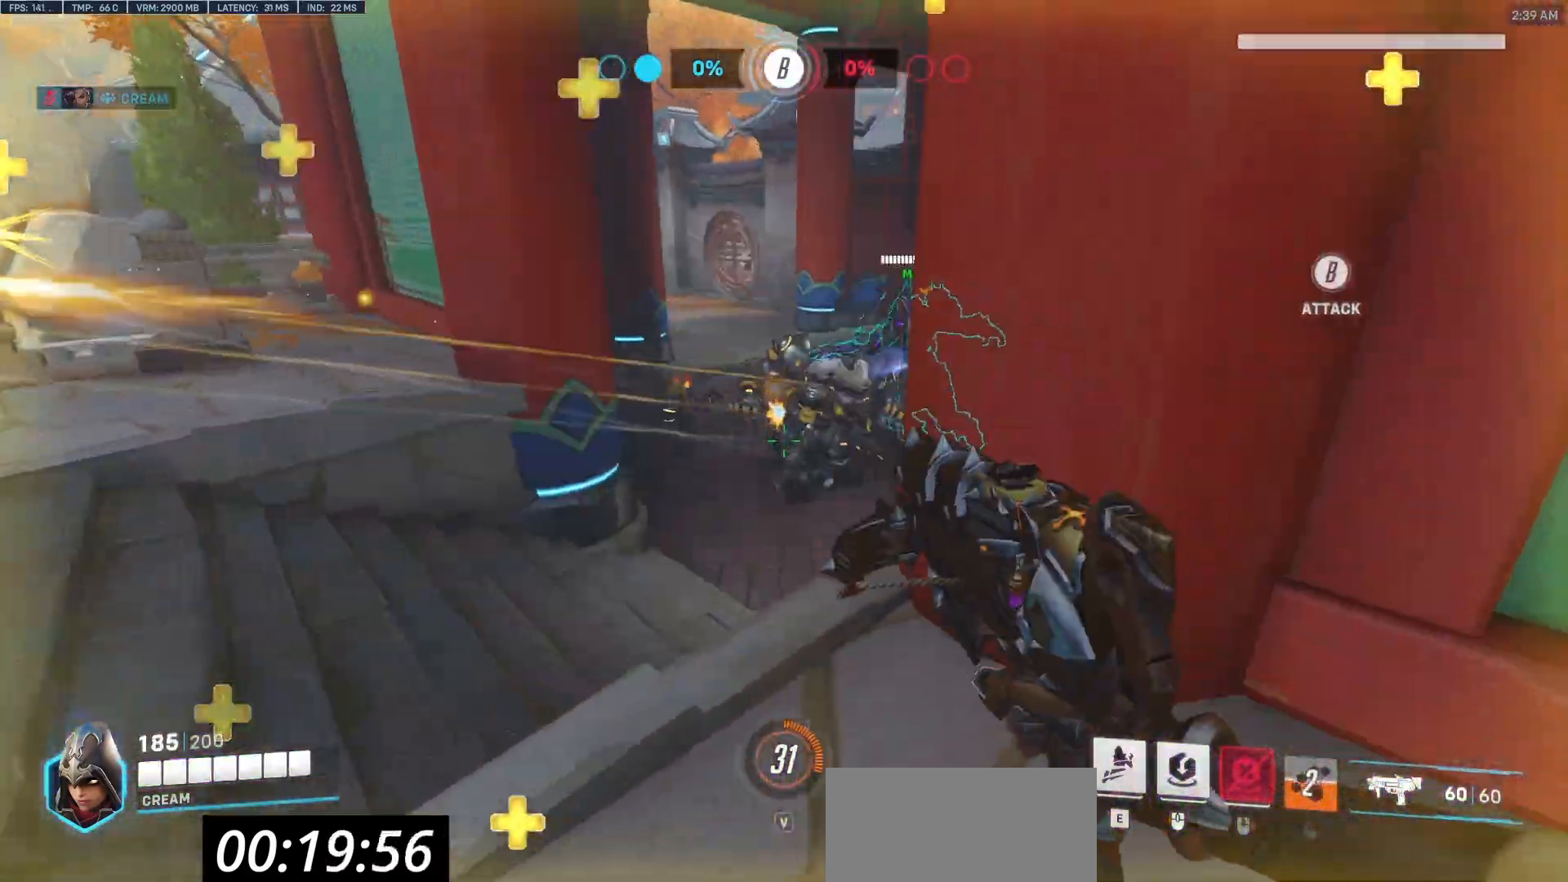
{"keys": ["a", "s"], "mouse": ["left"], "events": [[150, "s", "down"]]}
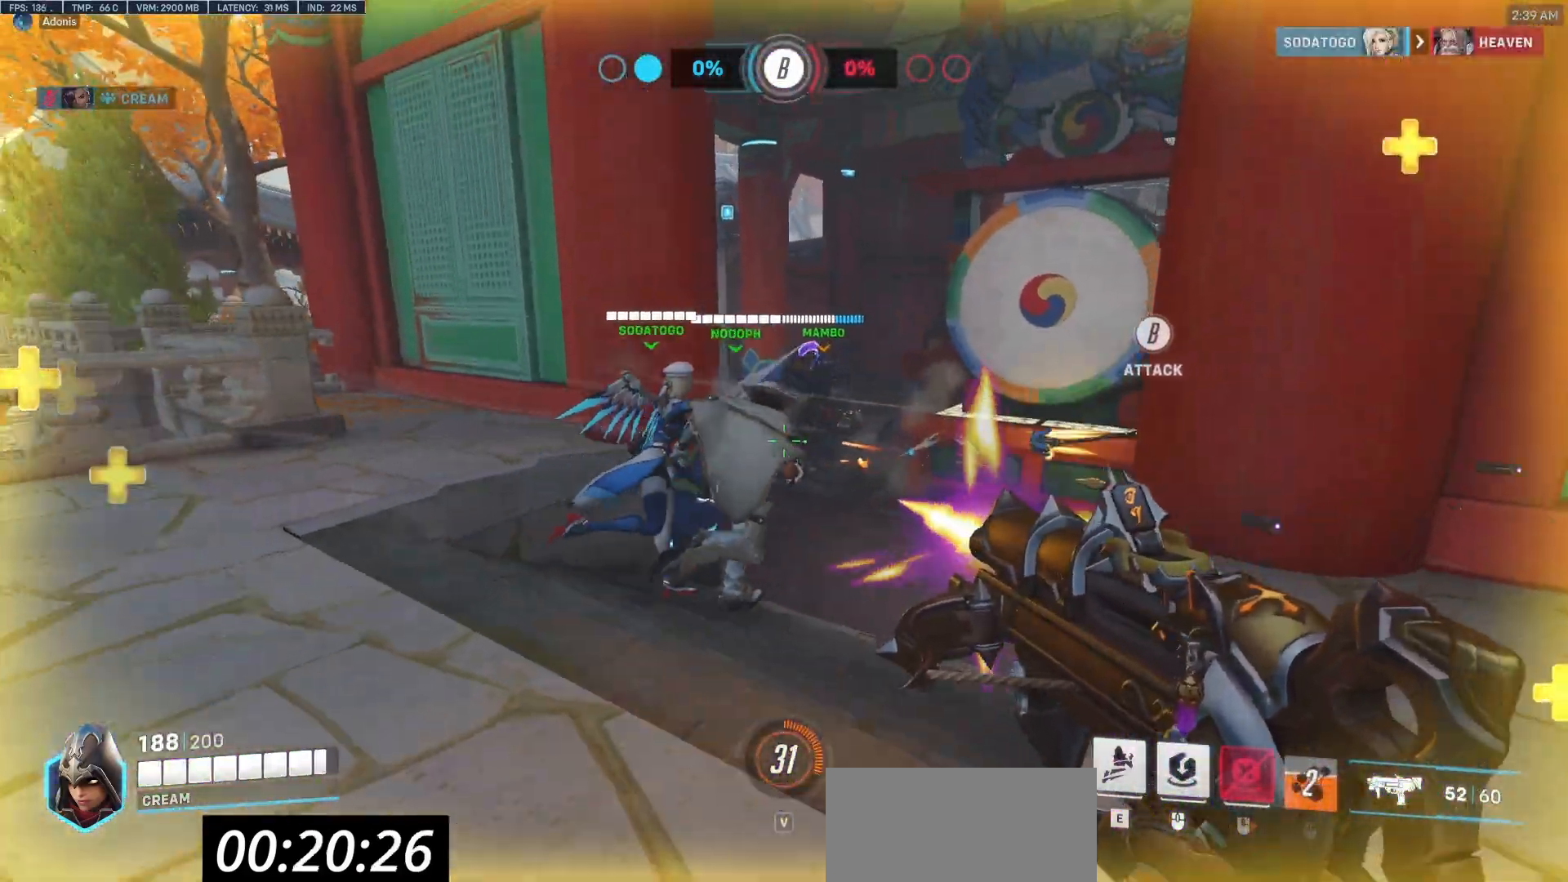
{"keys": ["s"], "mouse": [], "events": [[17, "r", "down"], [67, "mouse_left", "up"], [117, "s", "up"], [167, "r", "up"], [350, "s", "down"], [450, "a", "up"]]}
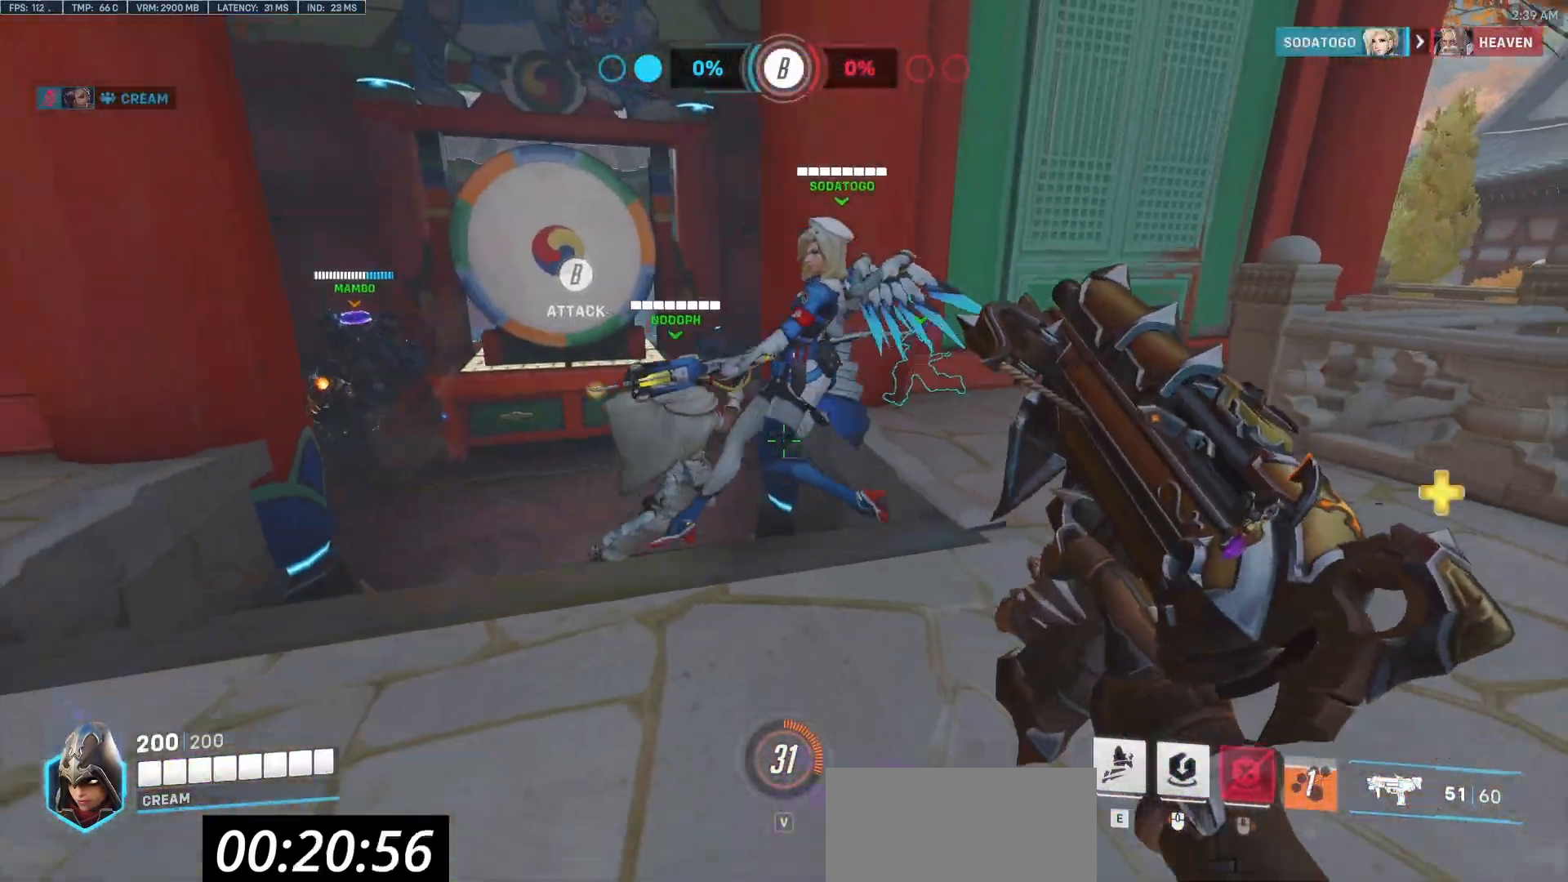
{"keys": ["s"], "mouse": [], "events": [[33, "d", "down"], [133, "s", "up"], [183, "a", "down"], [233, "d", "up"], [317, "s", "down"], [417, "a", "up"]]}
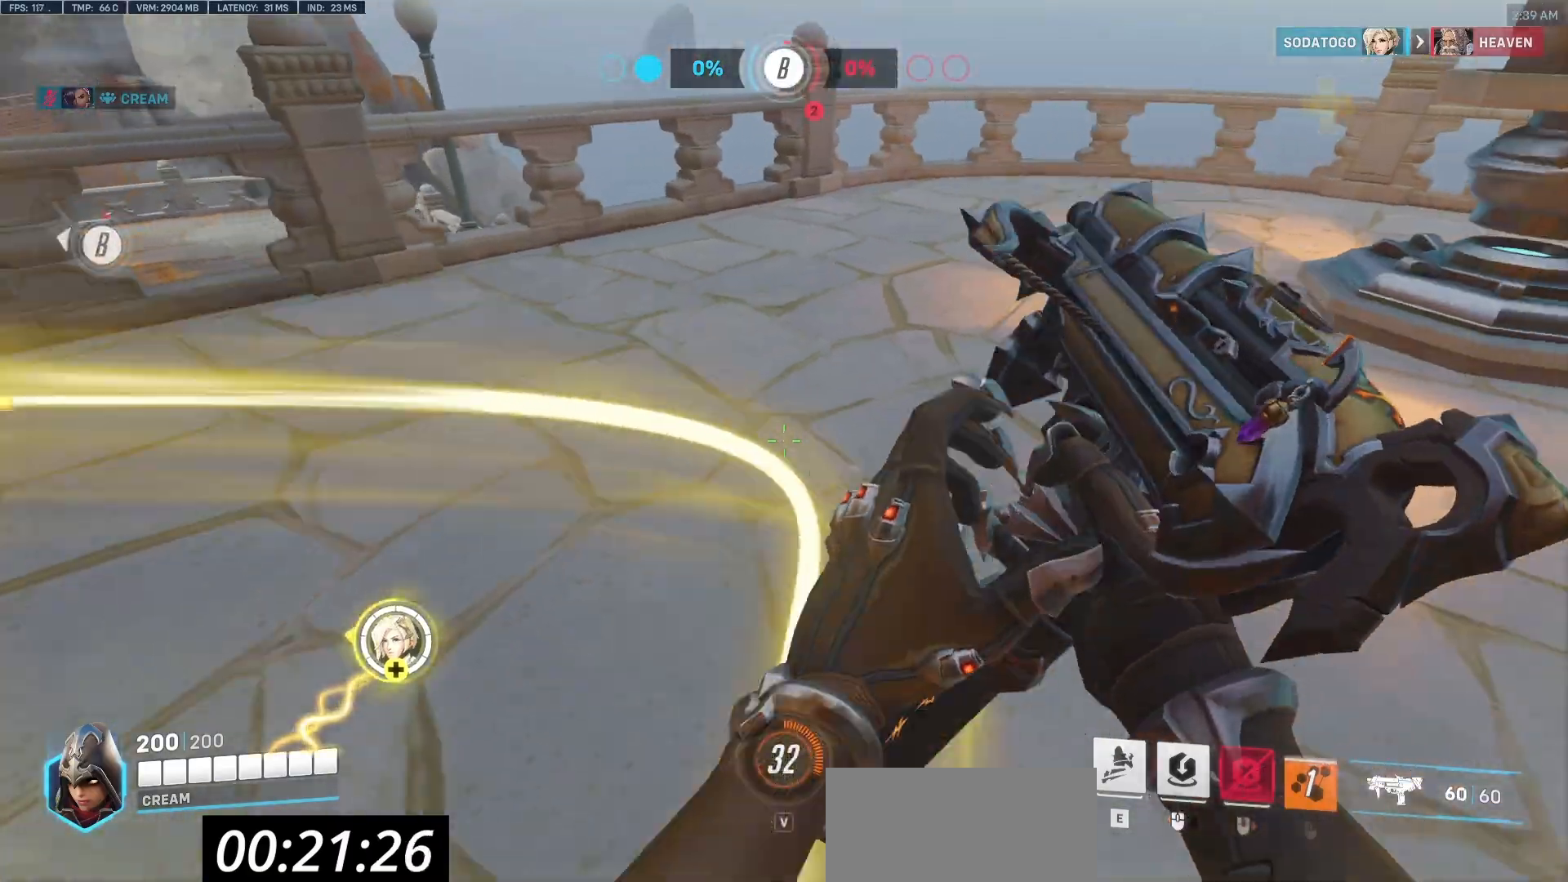
{"keys": ["d", "w"], "mouse": [], "events": [[67, "d", "down"], [100, "s", "up"], [333, "w", "down"]]}
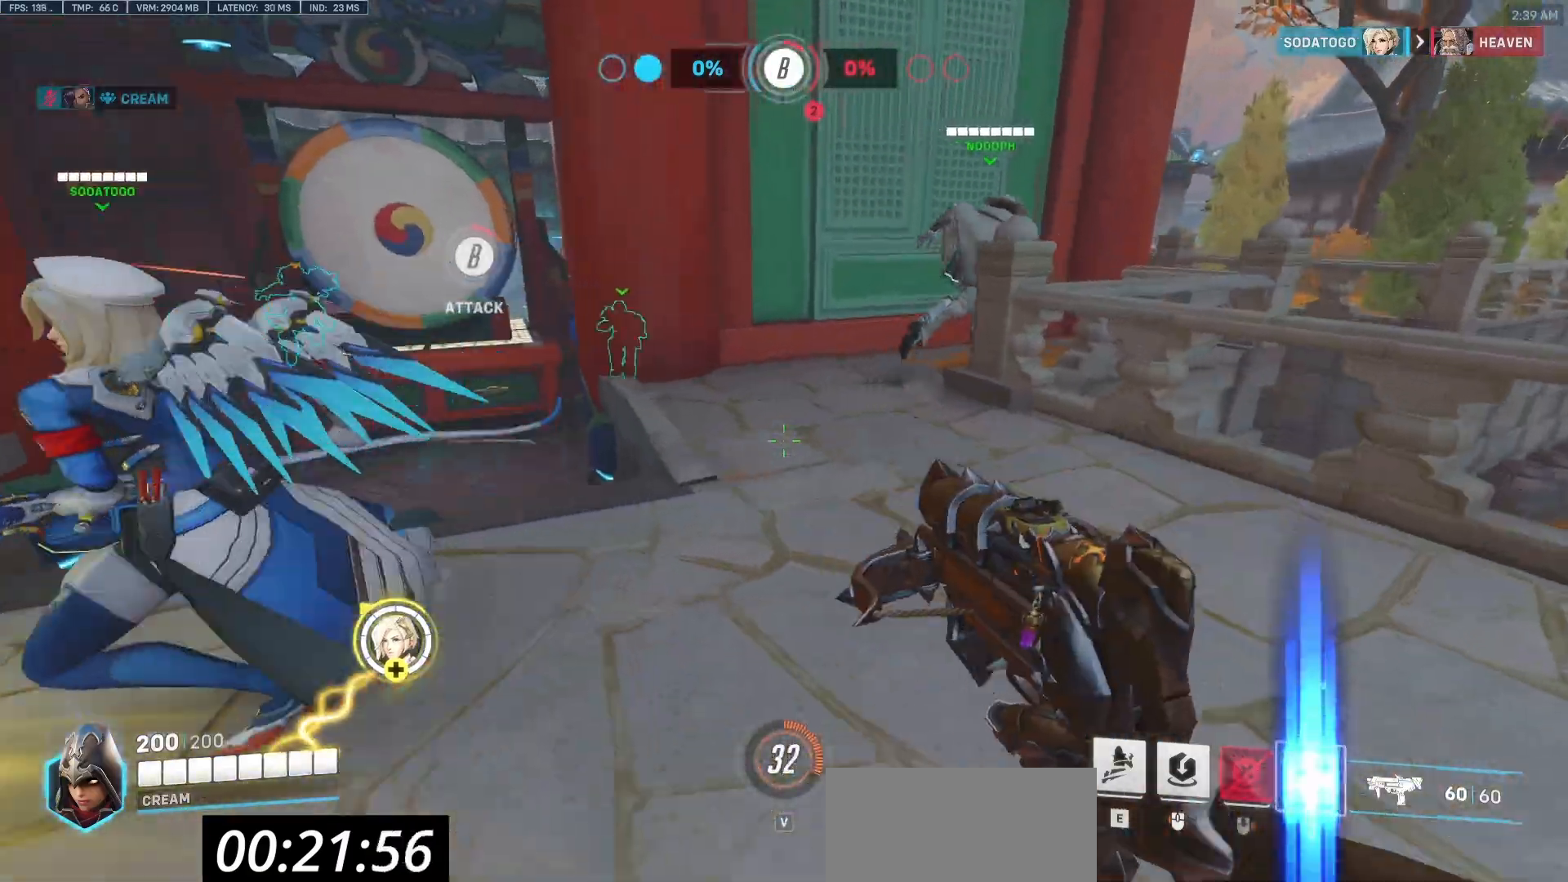
{"keys": ["w"], "mouse": [], "events": [[167, "mouse_mb4", "down"], [217, "d", "up"], [300, "mouse_mb4", "up"]]}
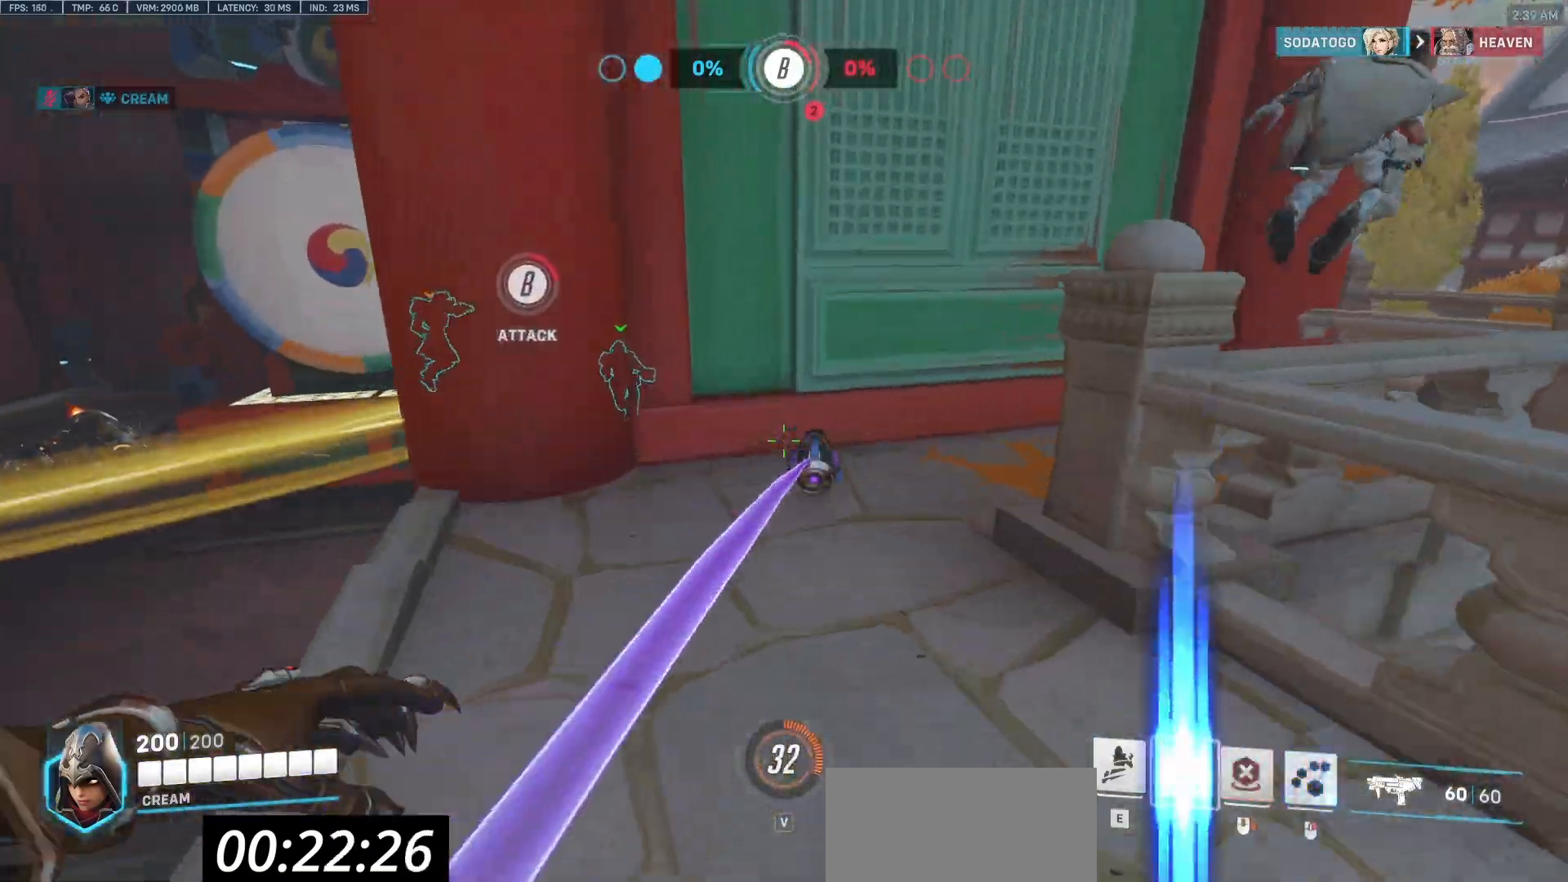
{"keys": ["a", "w"], "mouse": [], "events": [[183, "e", "down"], [317, "a", "down"], [367, "e", "up"]]}
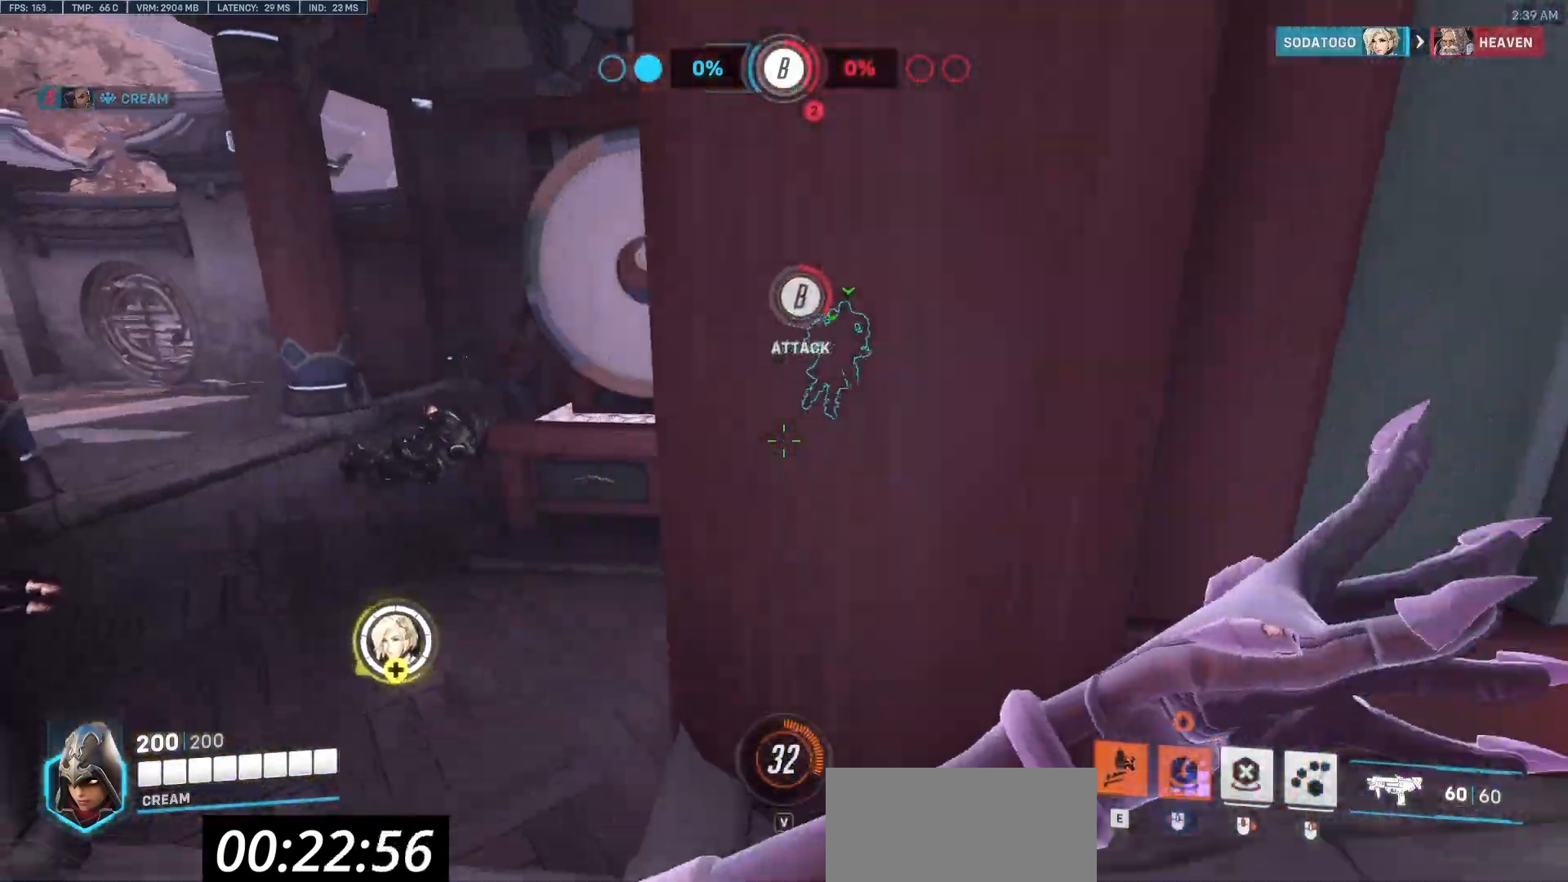
{"keys": ["a", "w"], "mouse": [], "events": [[150, "space", "down"], [333, "space", "up"]]}
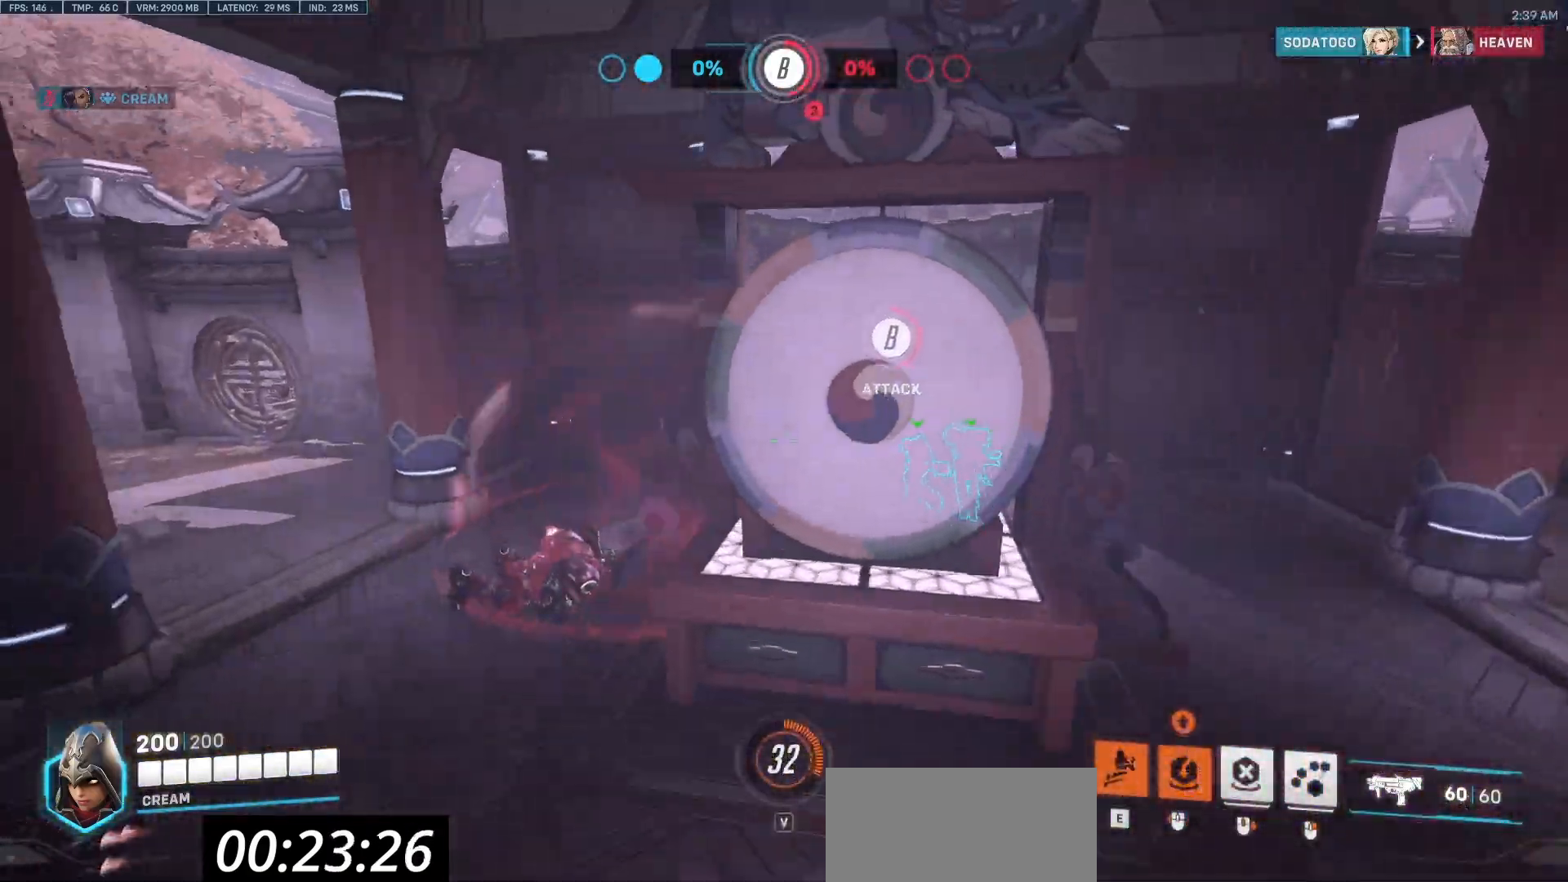
{"keys": ["w"], "mouse": [], "events": [[450, "a", "up"]]}
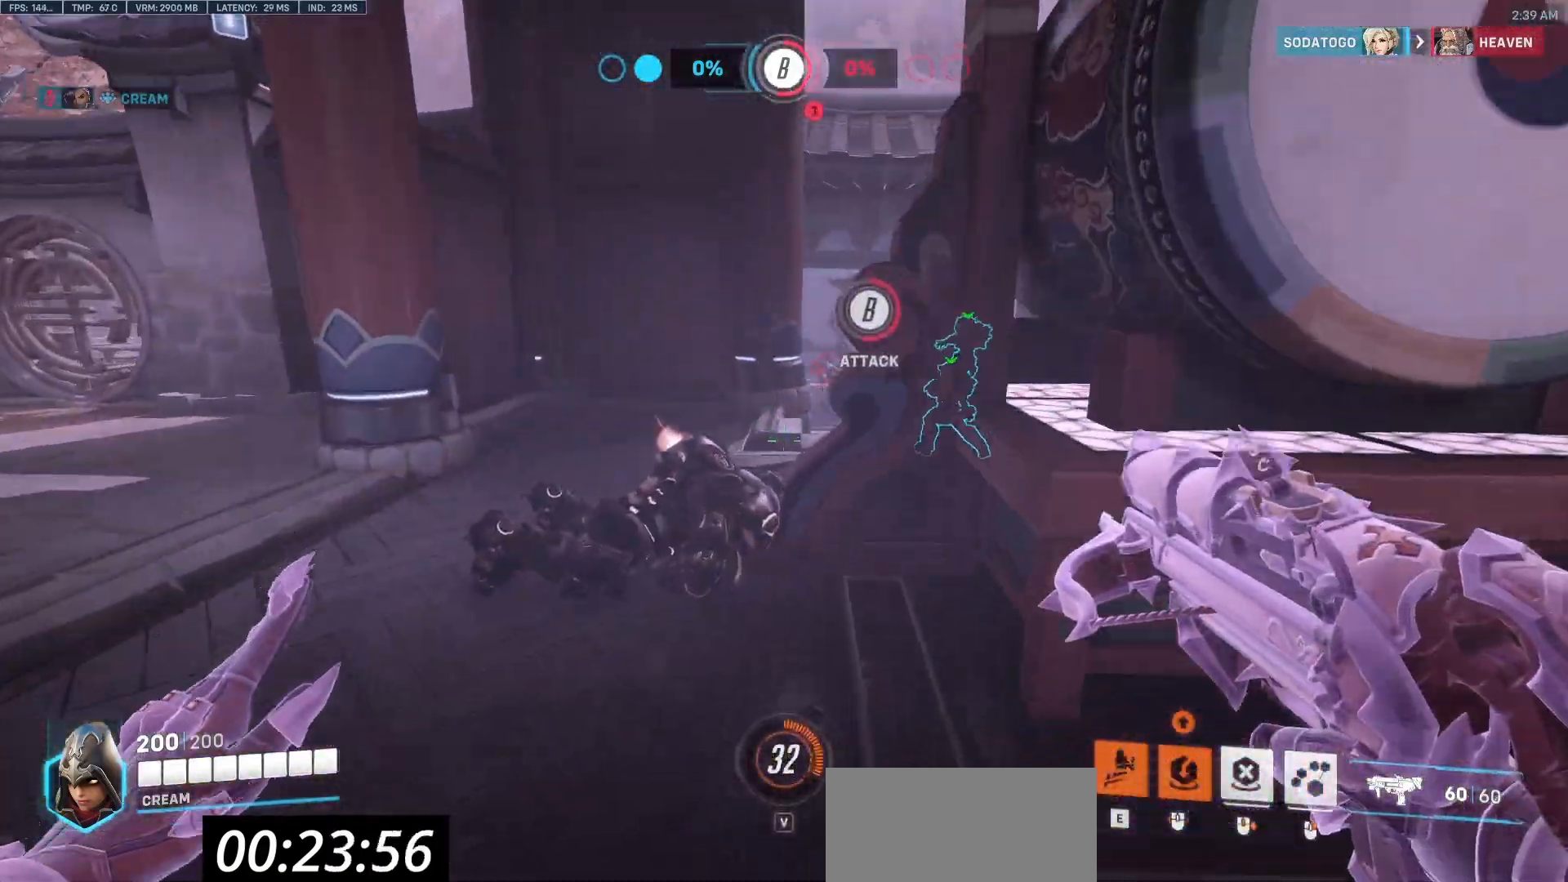
{"keys": ["w"], "mouse": [], "events": [[133, "a", "down"], [467, "a", "up"]]}
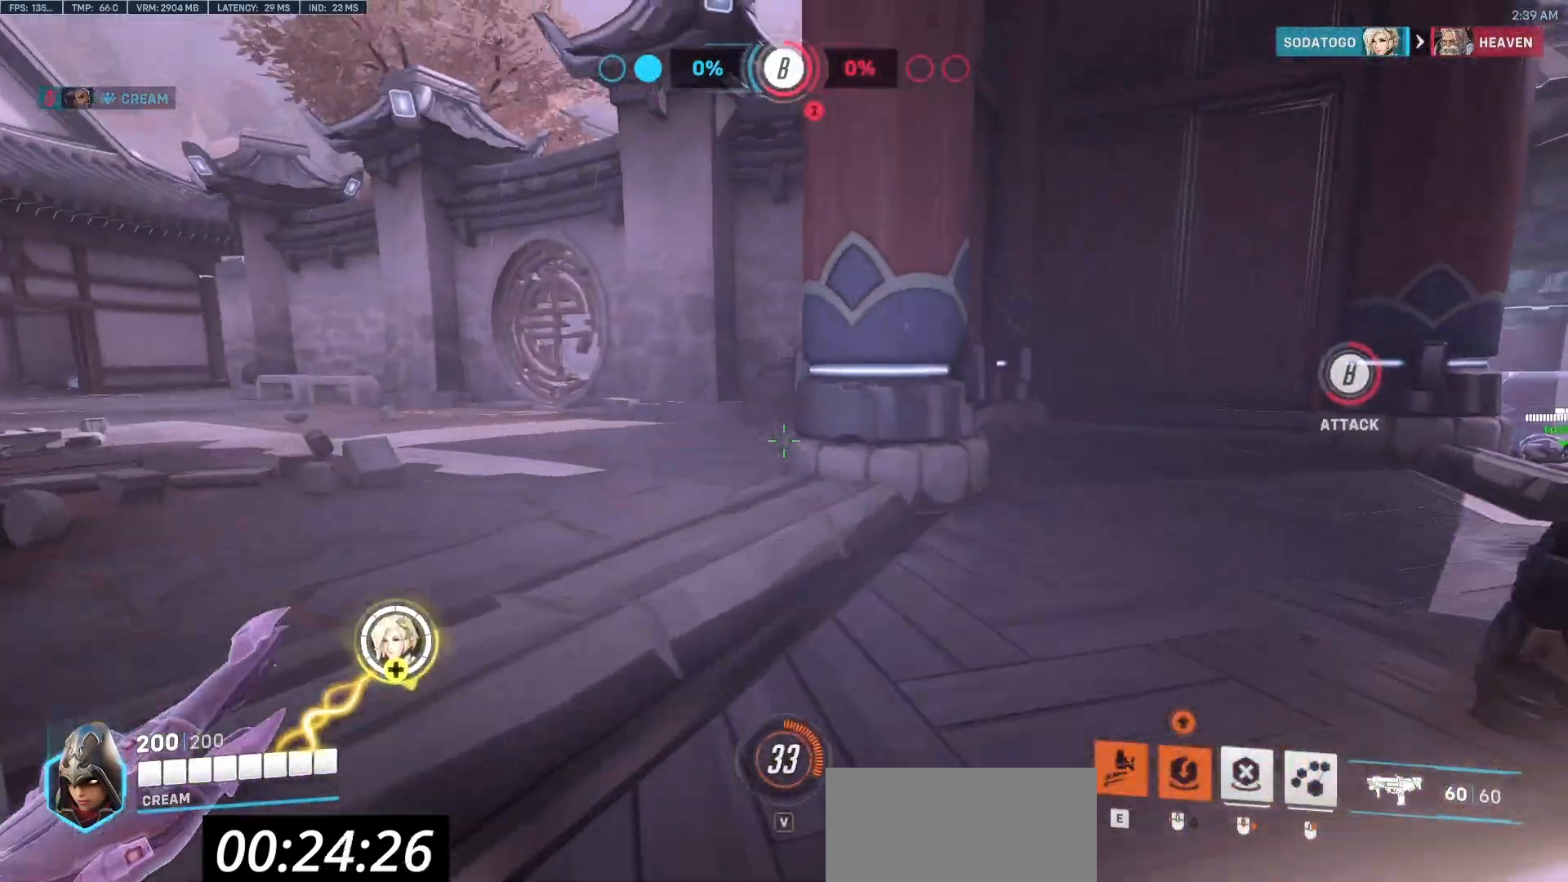
{"keys": ["w"], "mouse": [], "events": []}
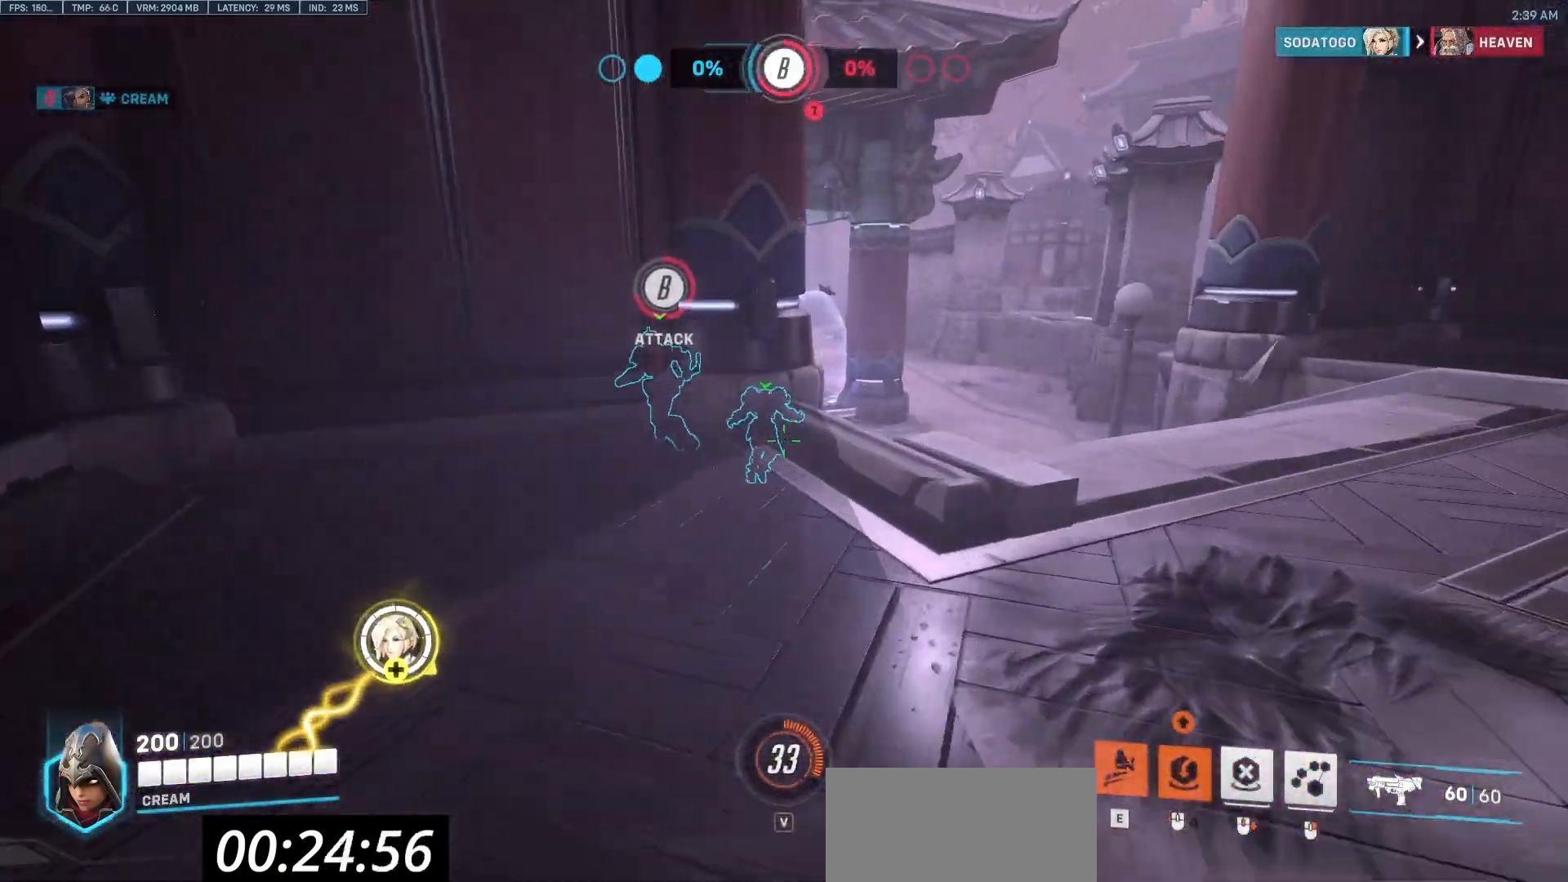
{"keys": ["d", "w"], "mouse": [], "events": [[67, "d", "down"]]}
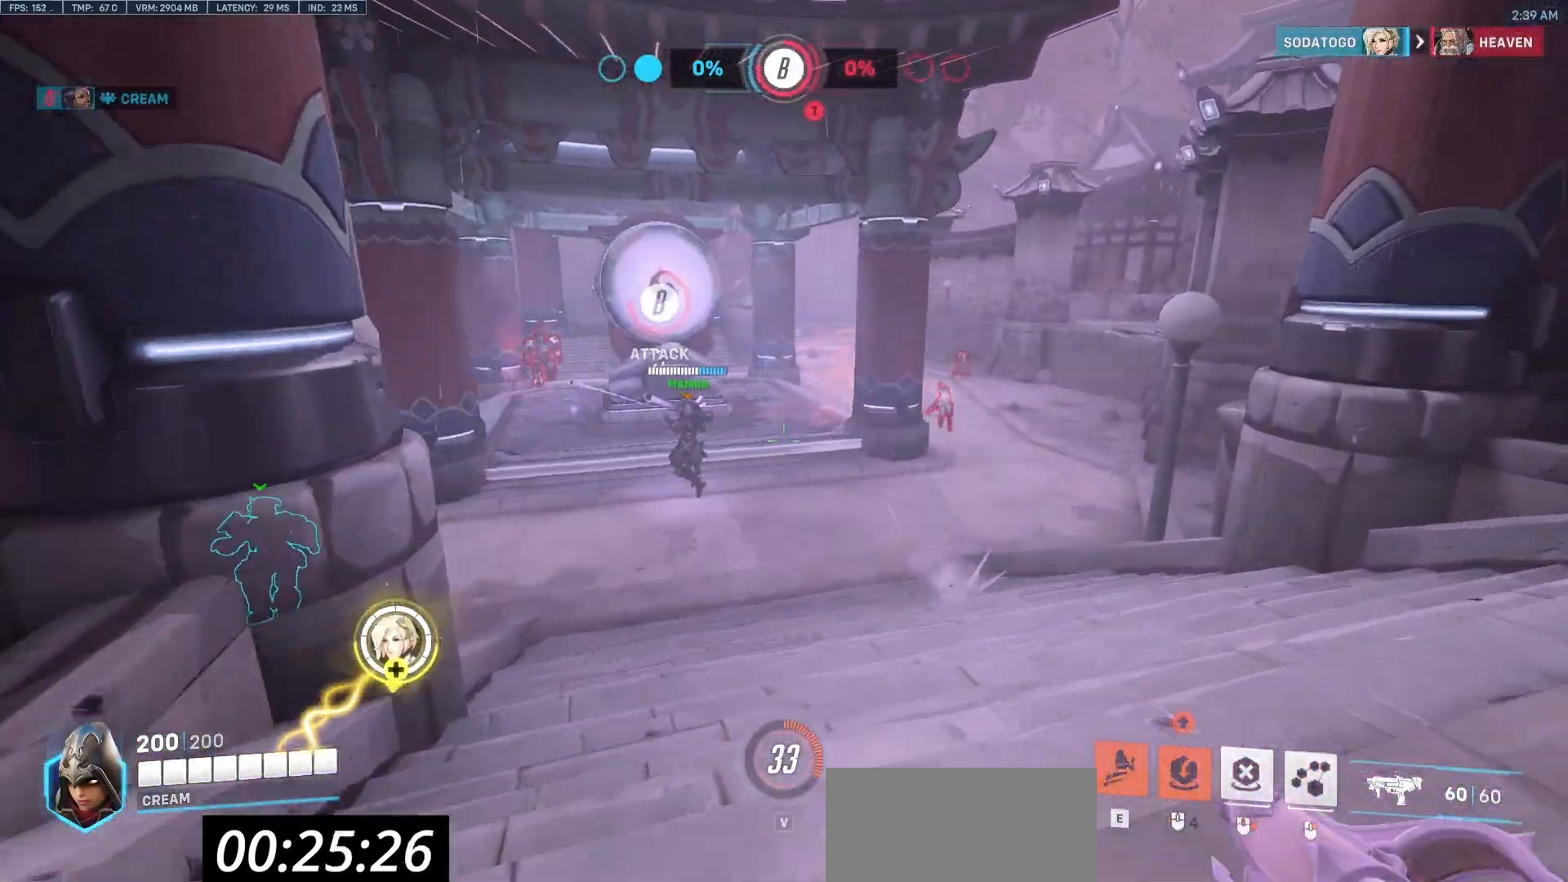
{"keys": ["d", "w"], "mouse": [], "events": [[283, "d", "up"], [417, "d", "down"]]}
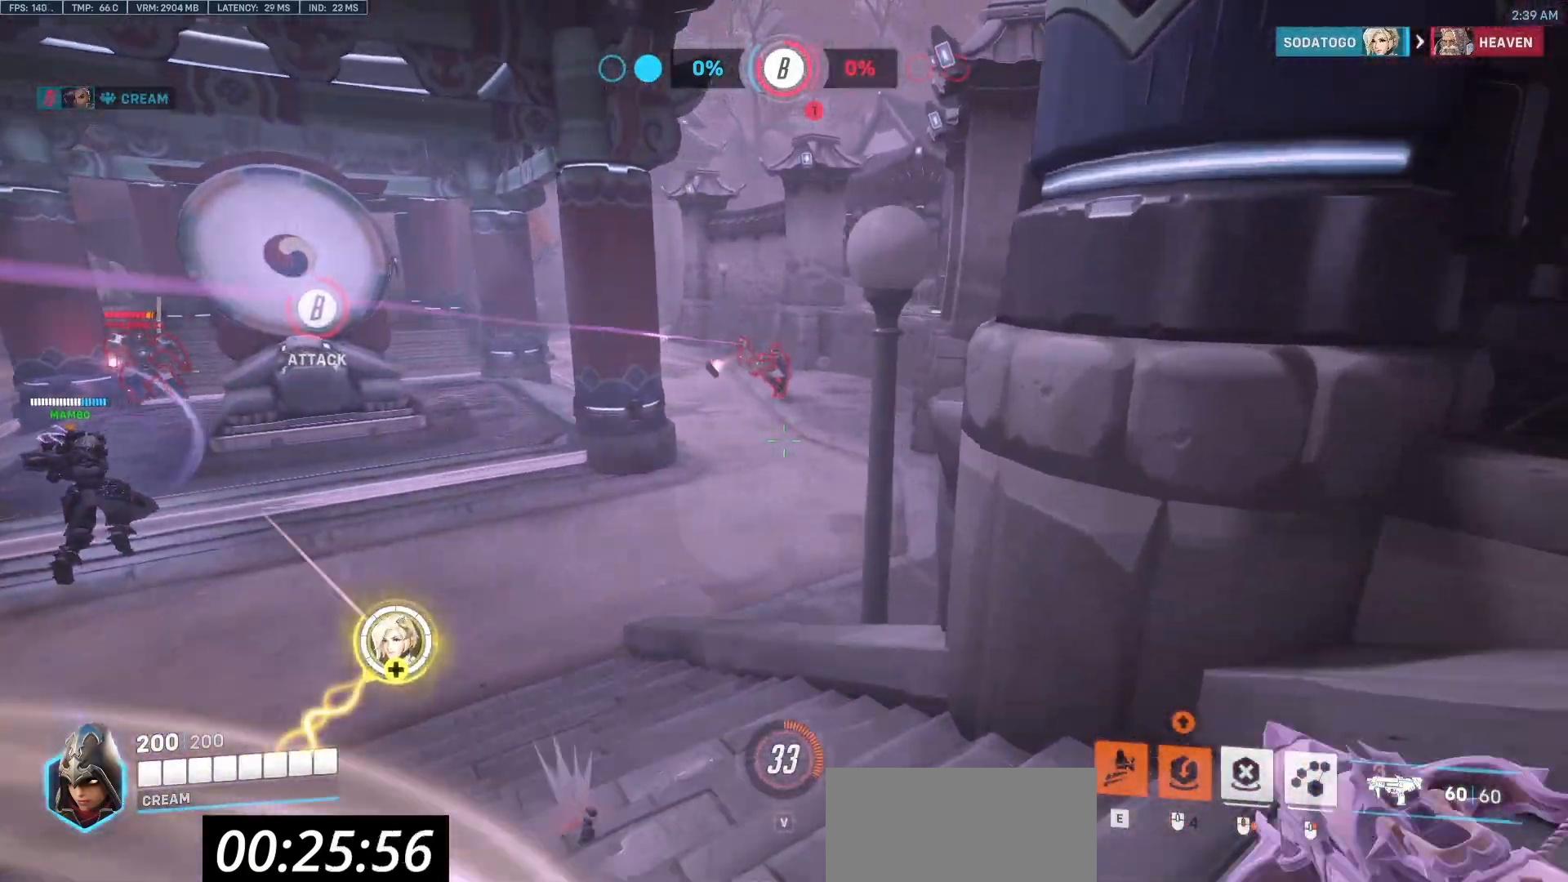
{"keys": ["d"], "mouse": [], "events": [[100, "w", "up"]]}
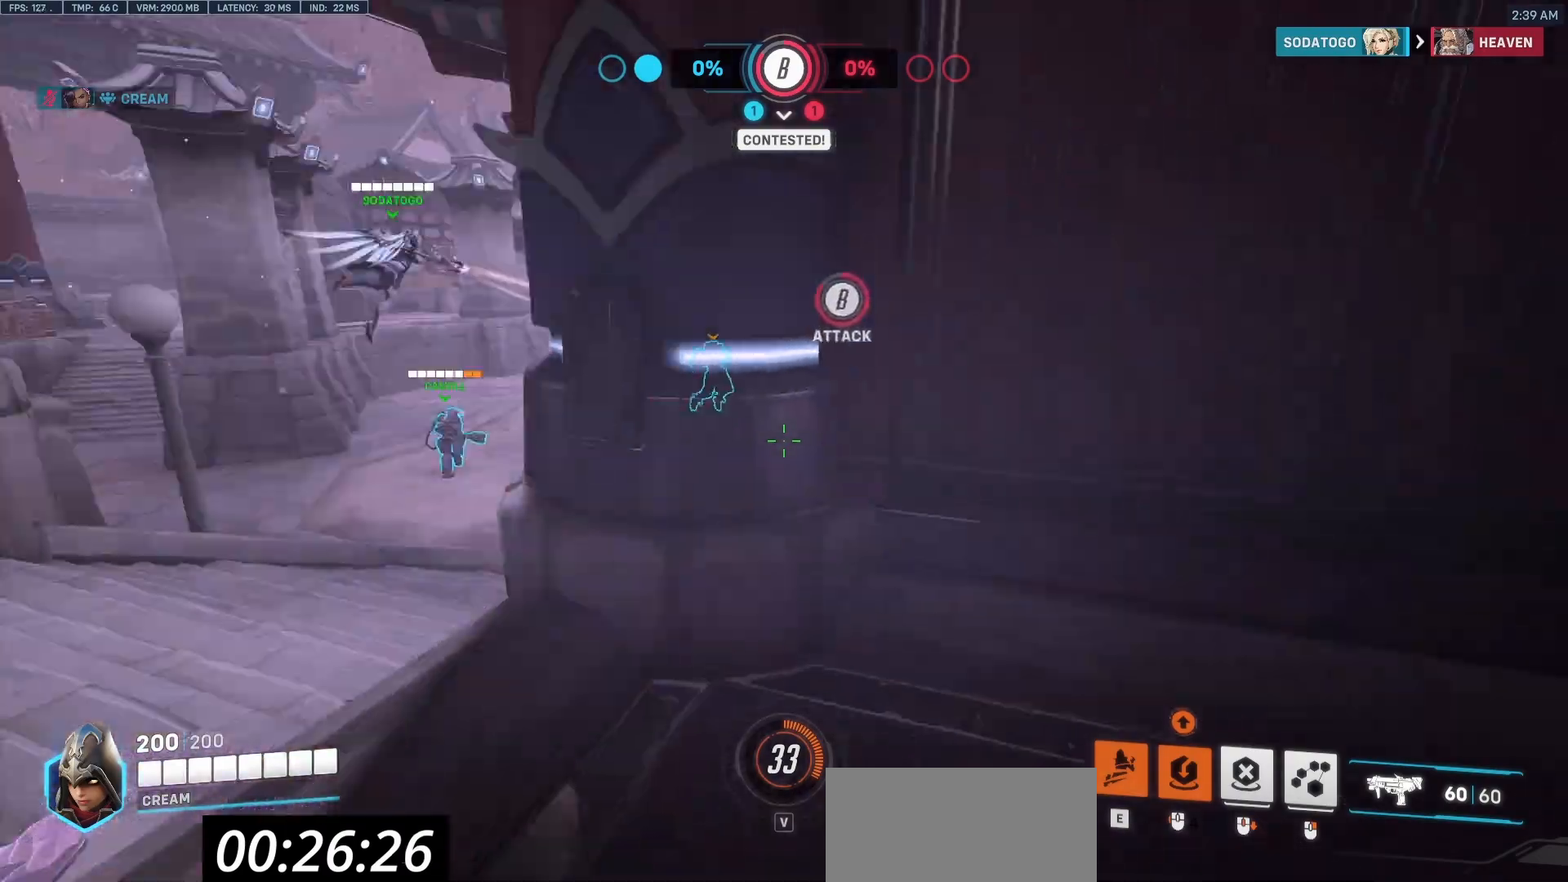
{"keys": ["a", "w"], "mouse": [], "events": [[167, "s", "down"], [217, "d", "up"], [267, "a", "down"], [317, "s", "up"], [450, "w", "down"]]}
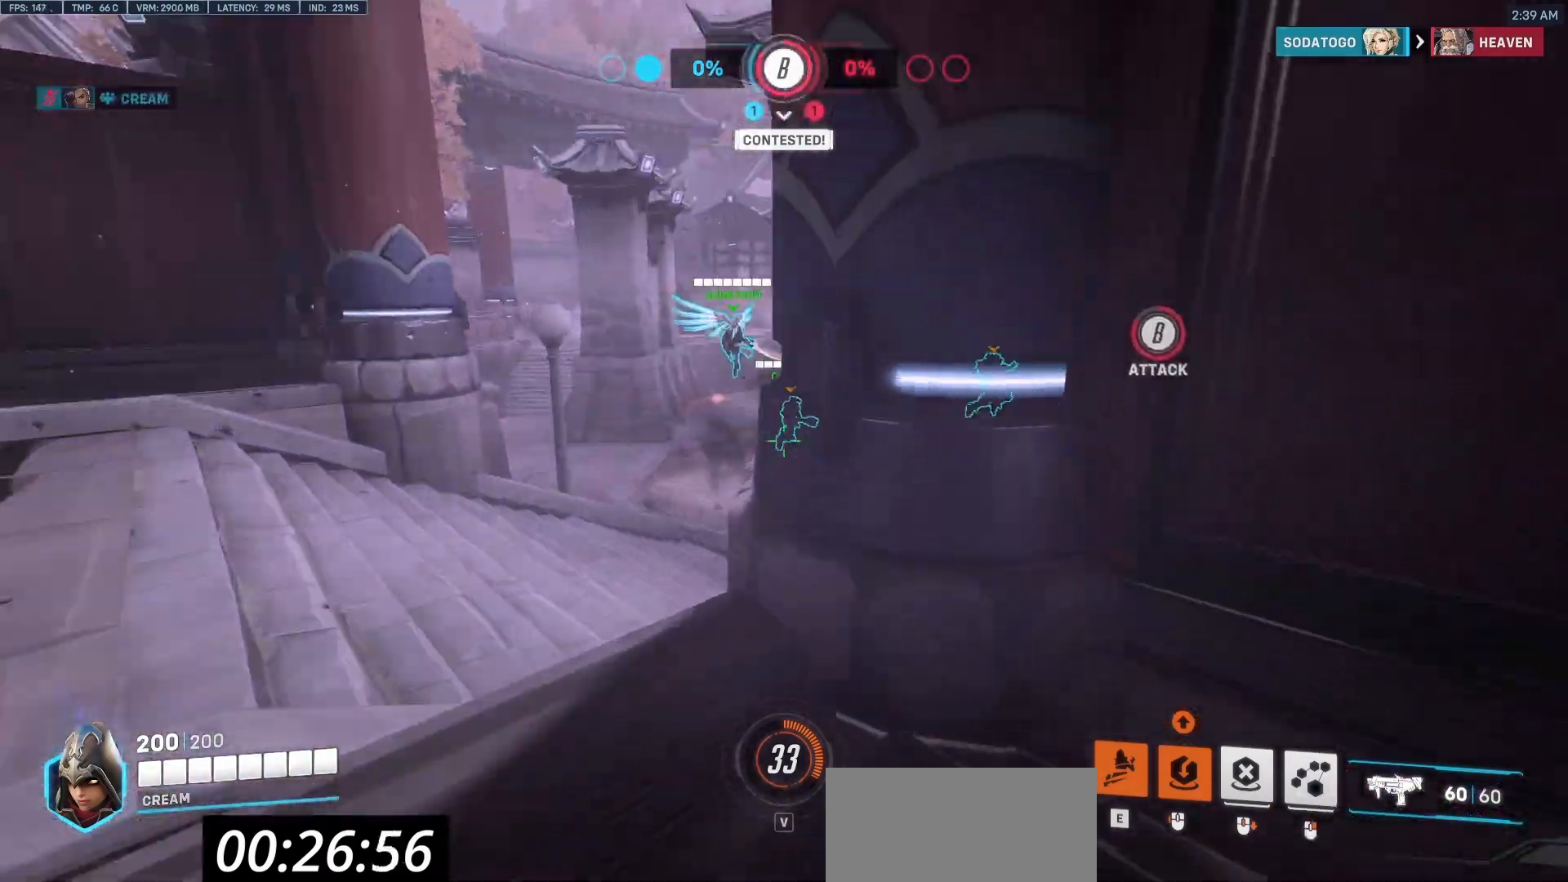
{"keys": ["w"], "mouse": [], "events": [[467, "a", "up"]]}
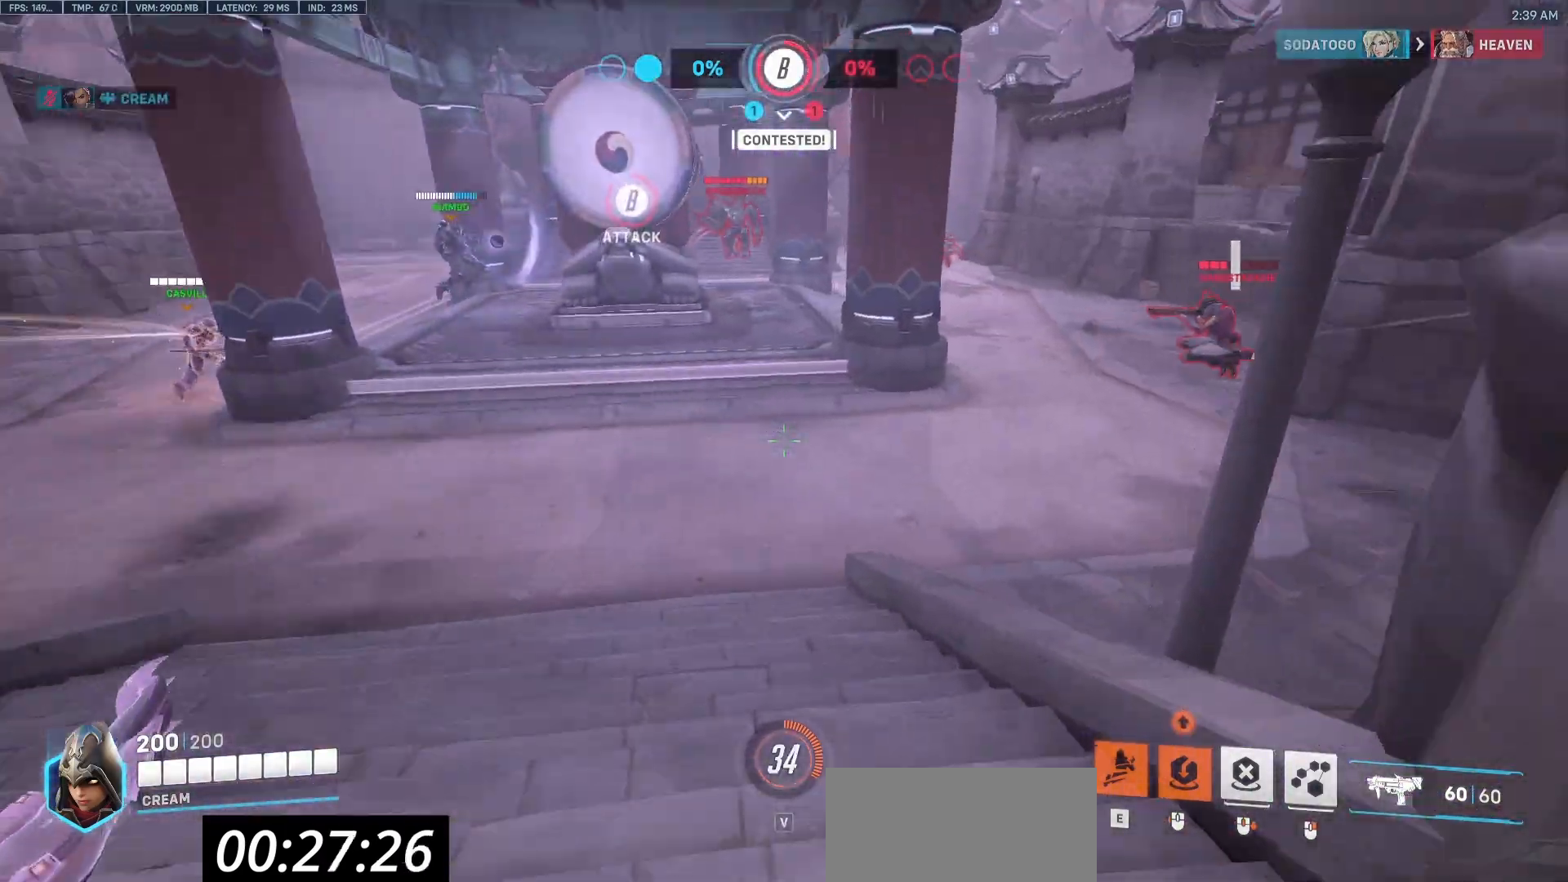
{"keys": ["d", "space", "w"], "mouse": [], "events": [[433, "d", "down"], [483, "space", "down"]]}
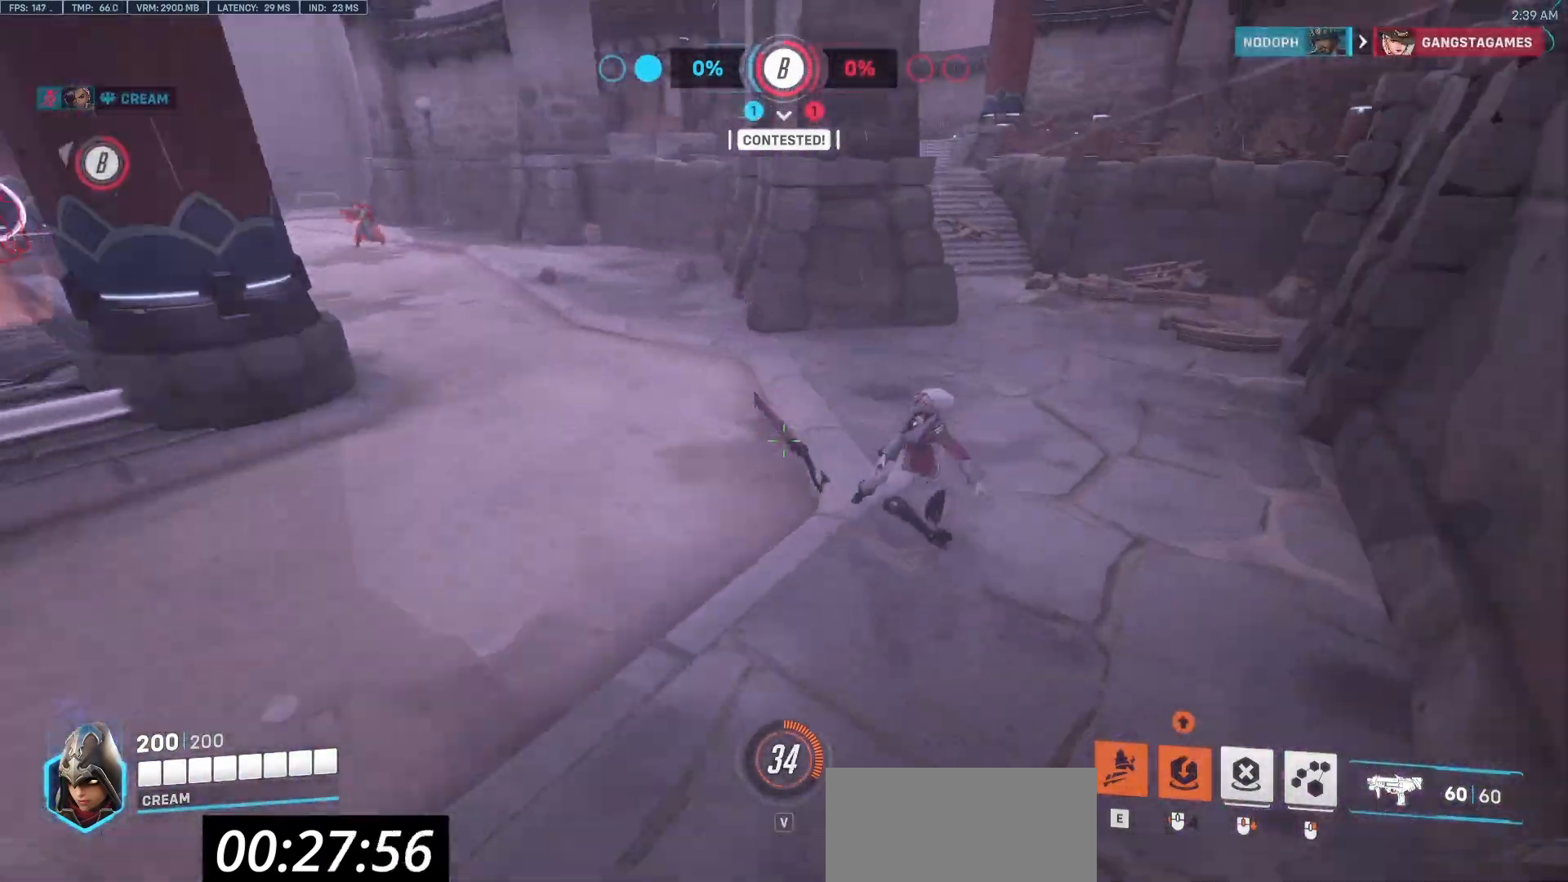
{"keys": ["d", "w"], "mouse": [], "events": [[167, "space", "up"]]}
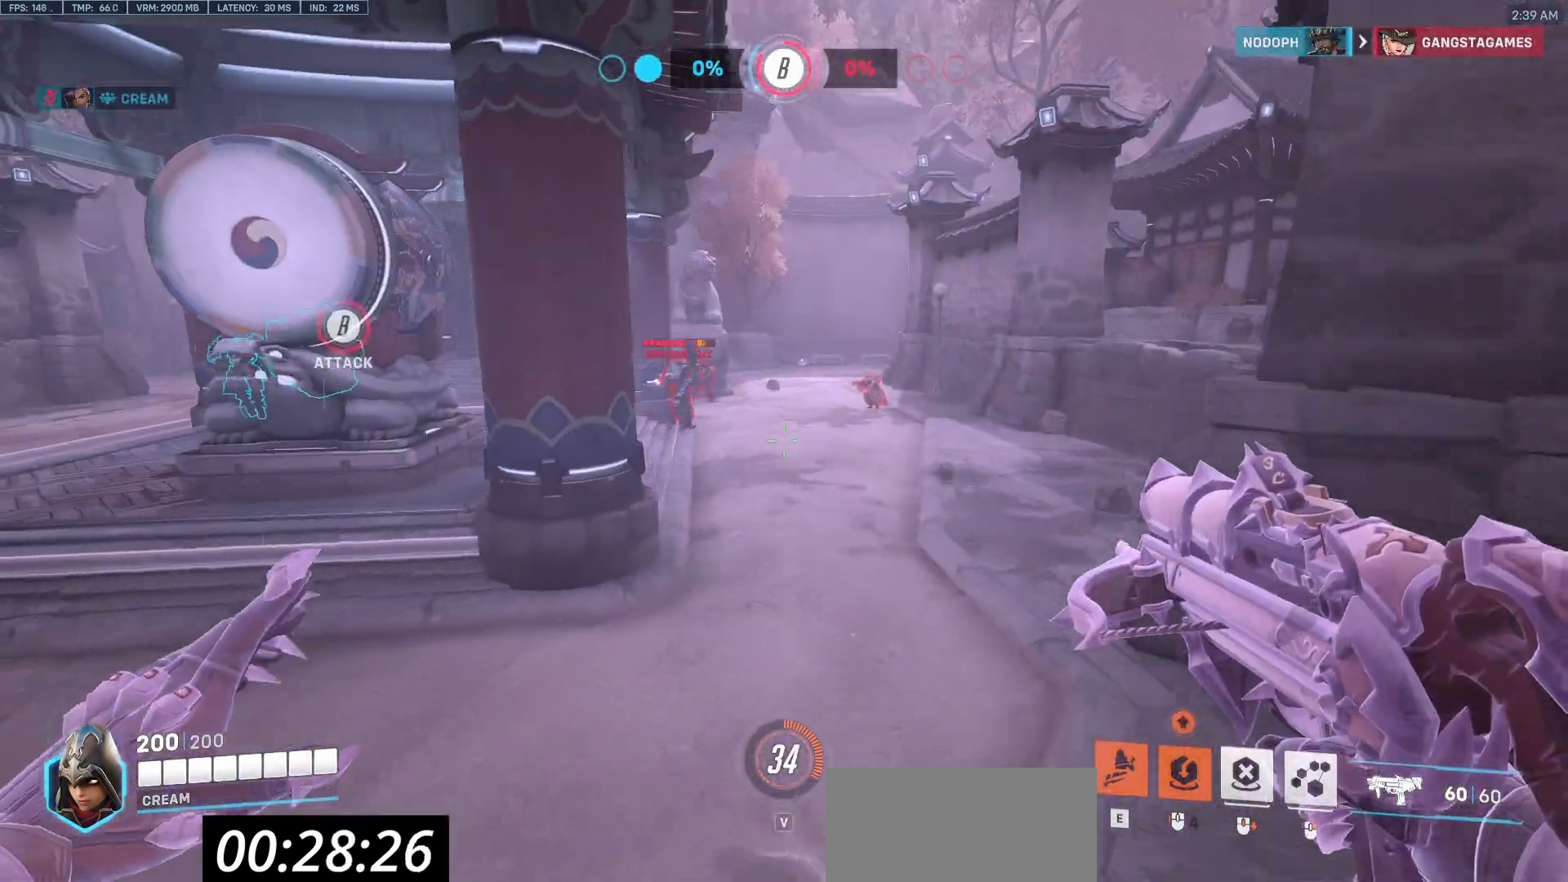
{"keys": ["d", "w"], "mouse": [], "events": []}
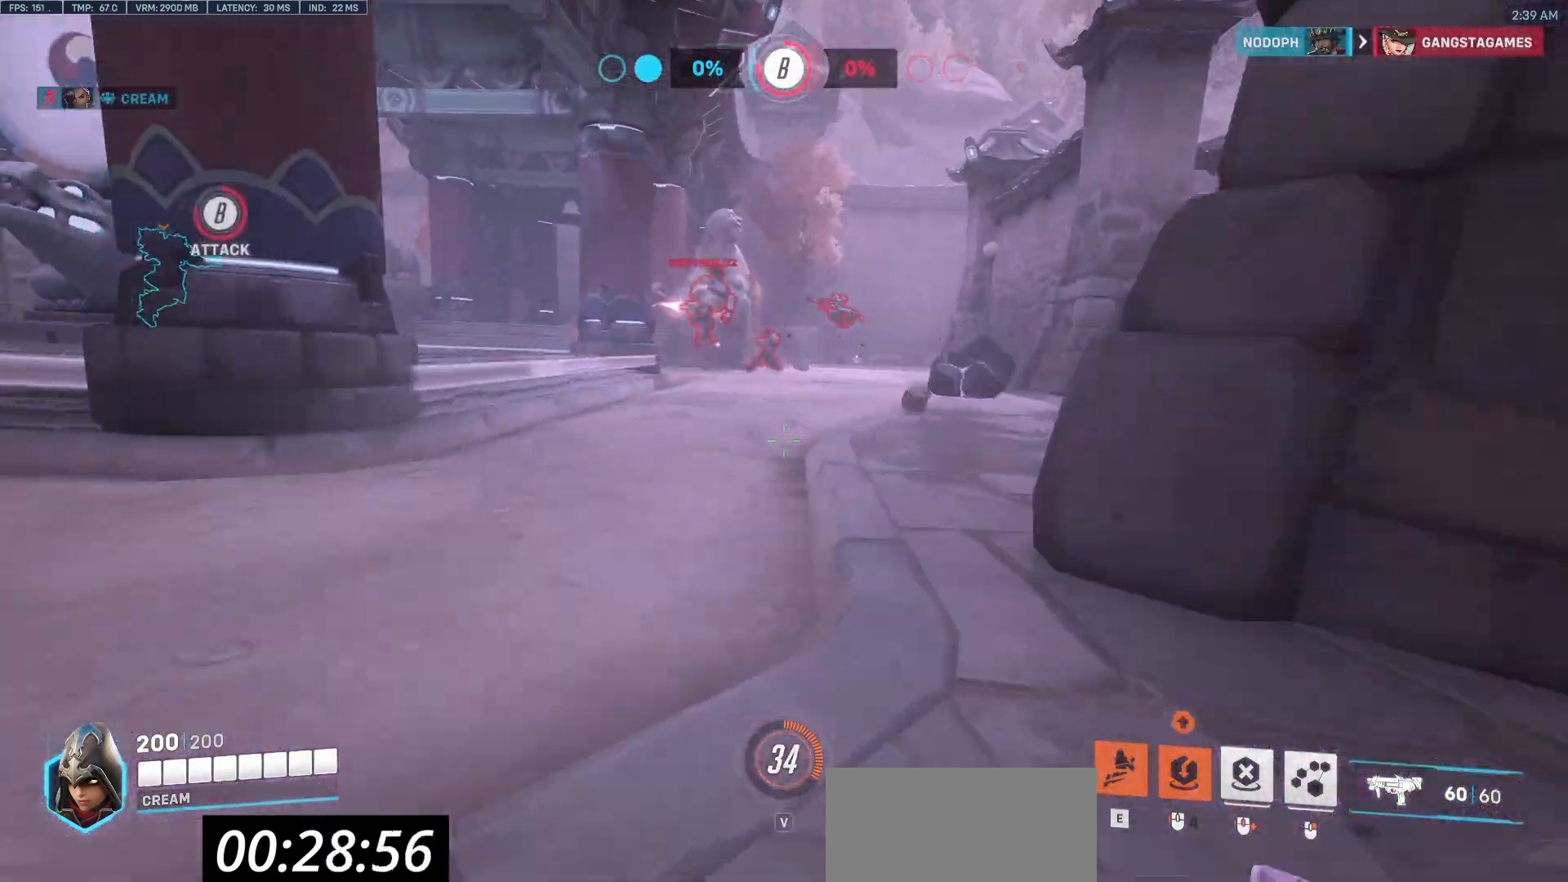
{"keys": ["w"], "mouse": [], "events": [[200, "d", "up"]]}
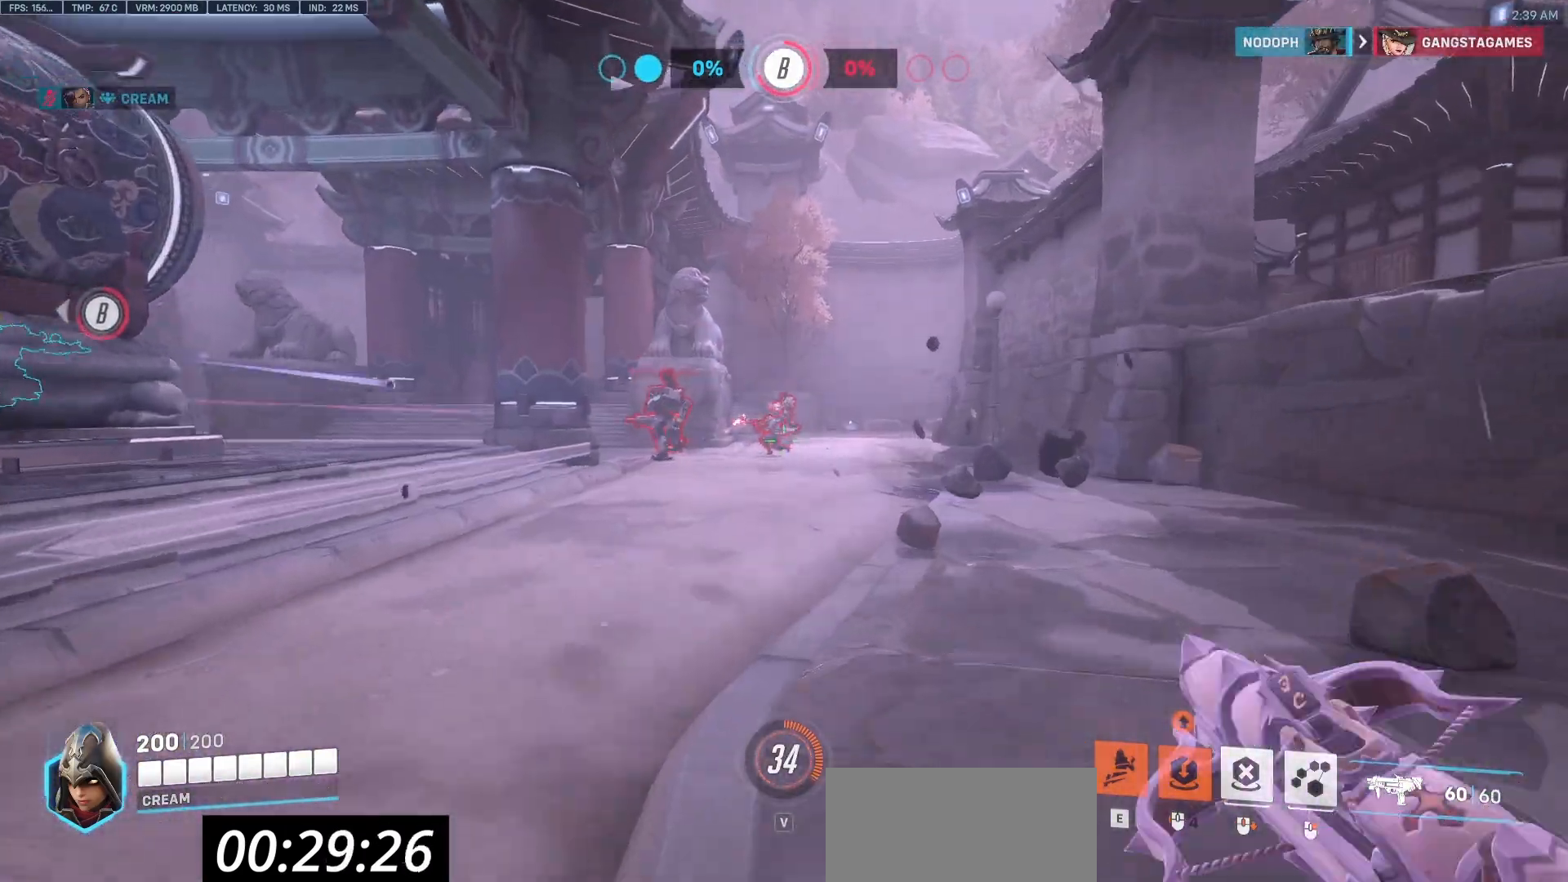
{"keys": ["d", "w"], "mouse": [], "events": [[267, "d", "down"]]}
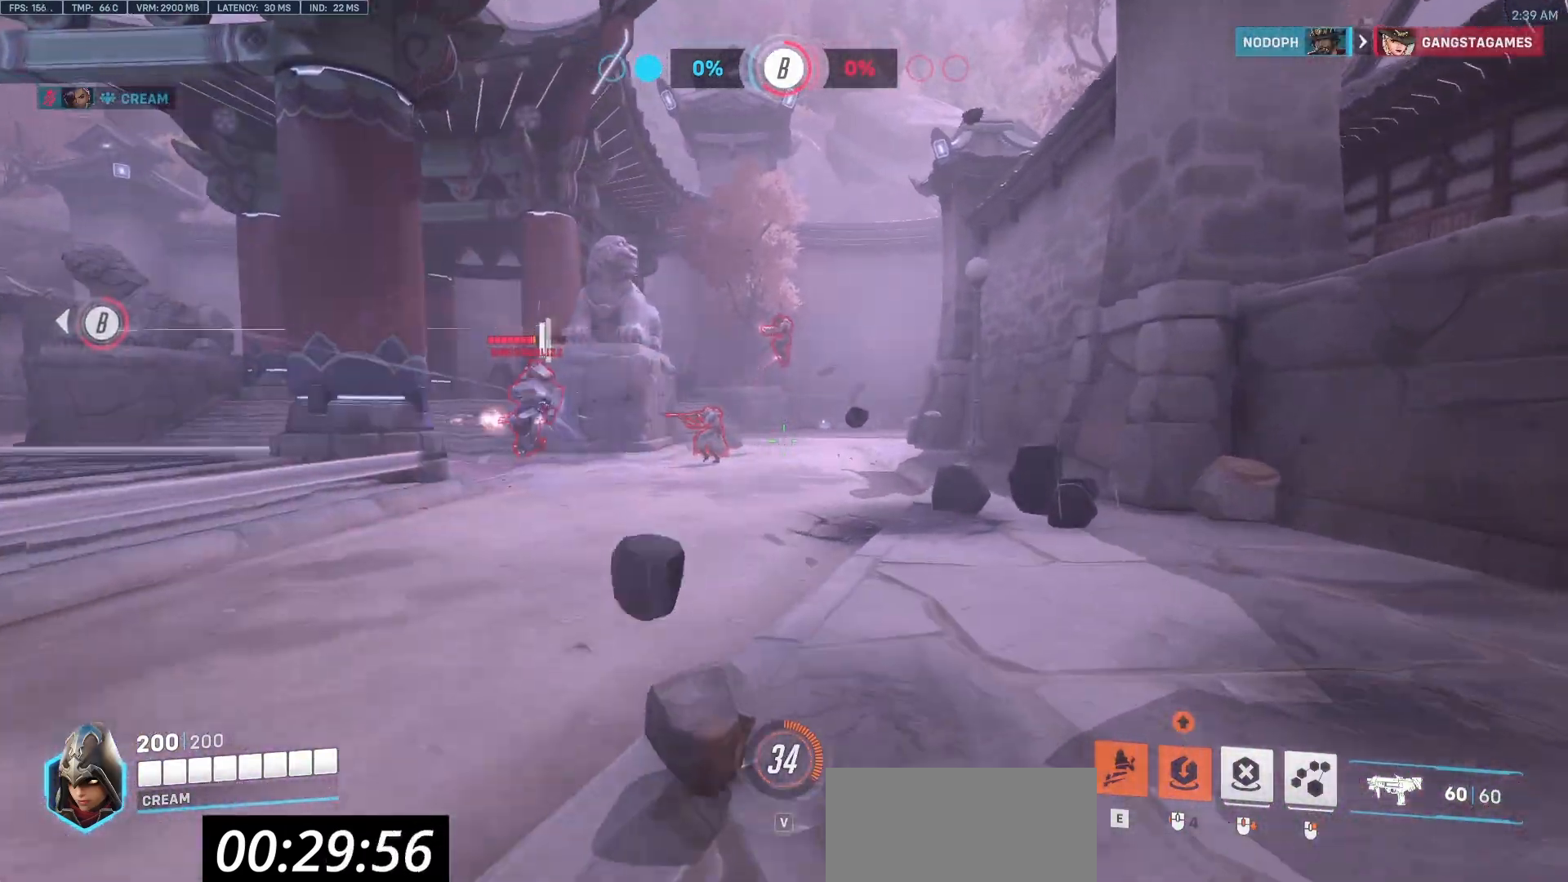
{"keys": ["d", "space", "w"], "mouse": [], "events": [[417, "space", "down"]]}
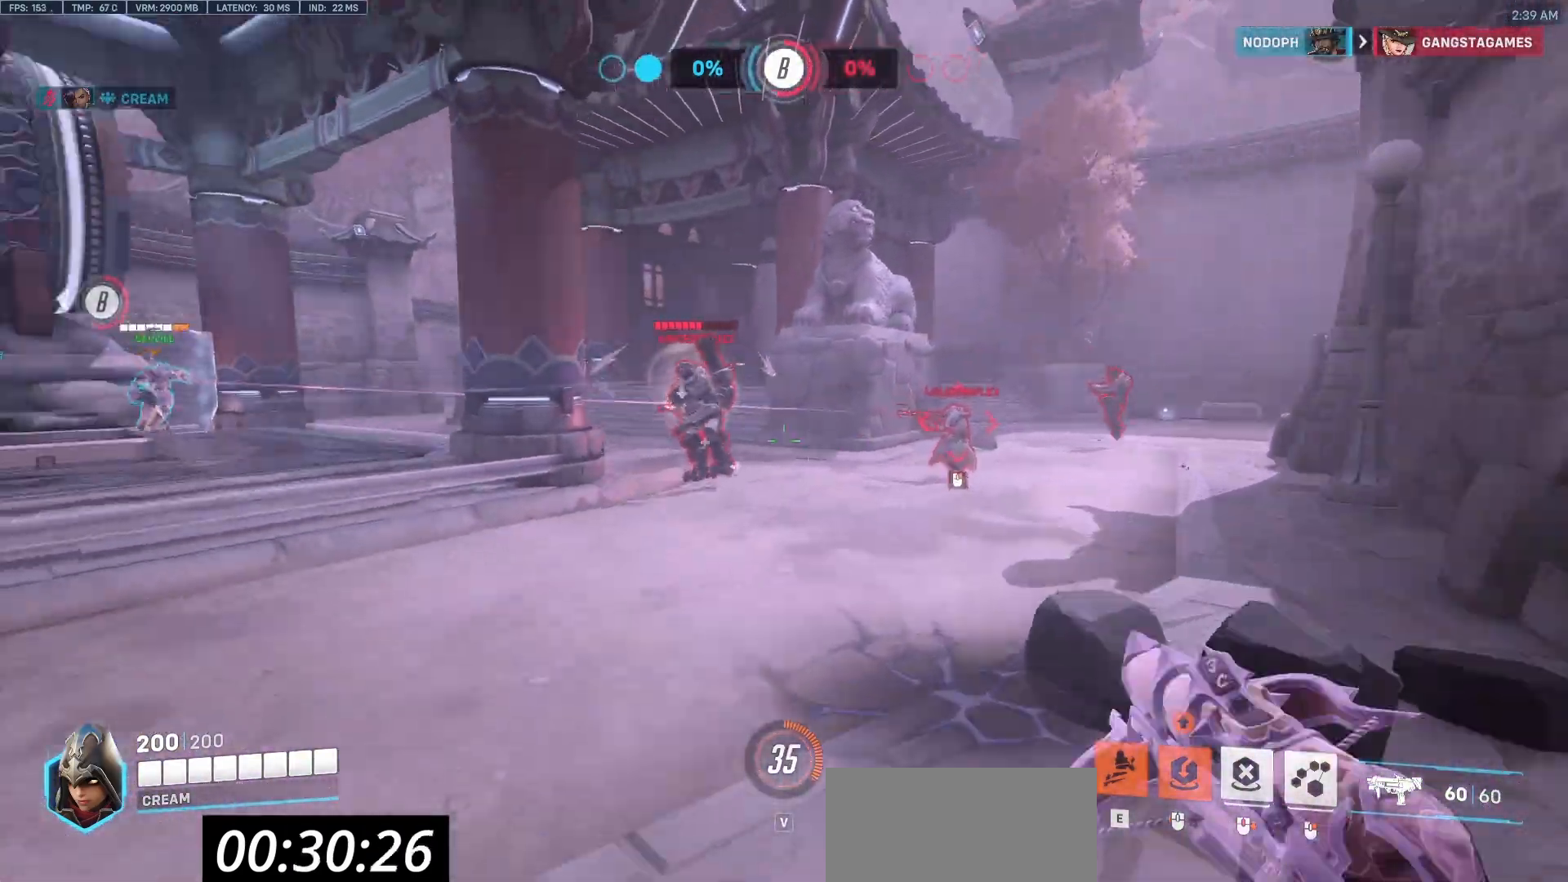
{"keys": ["s"], "mouse": ["right"], "events": [[50, "d", "up"], [50, "mouse_right", "down"], [100, "space", "up"], [150, "e", "down"], [200, "w", "up"], [283, "e", "up"], [283, "s", "down"]]}
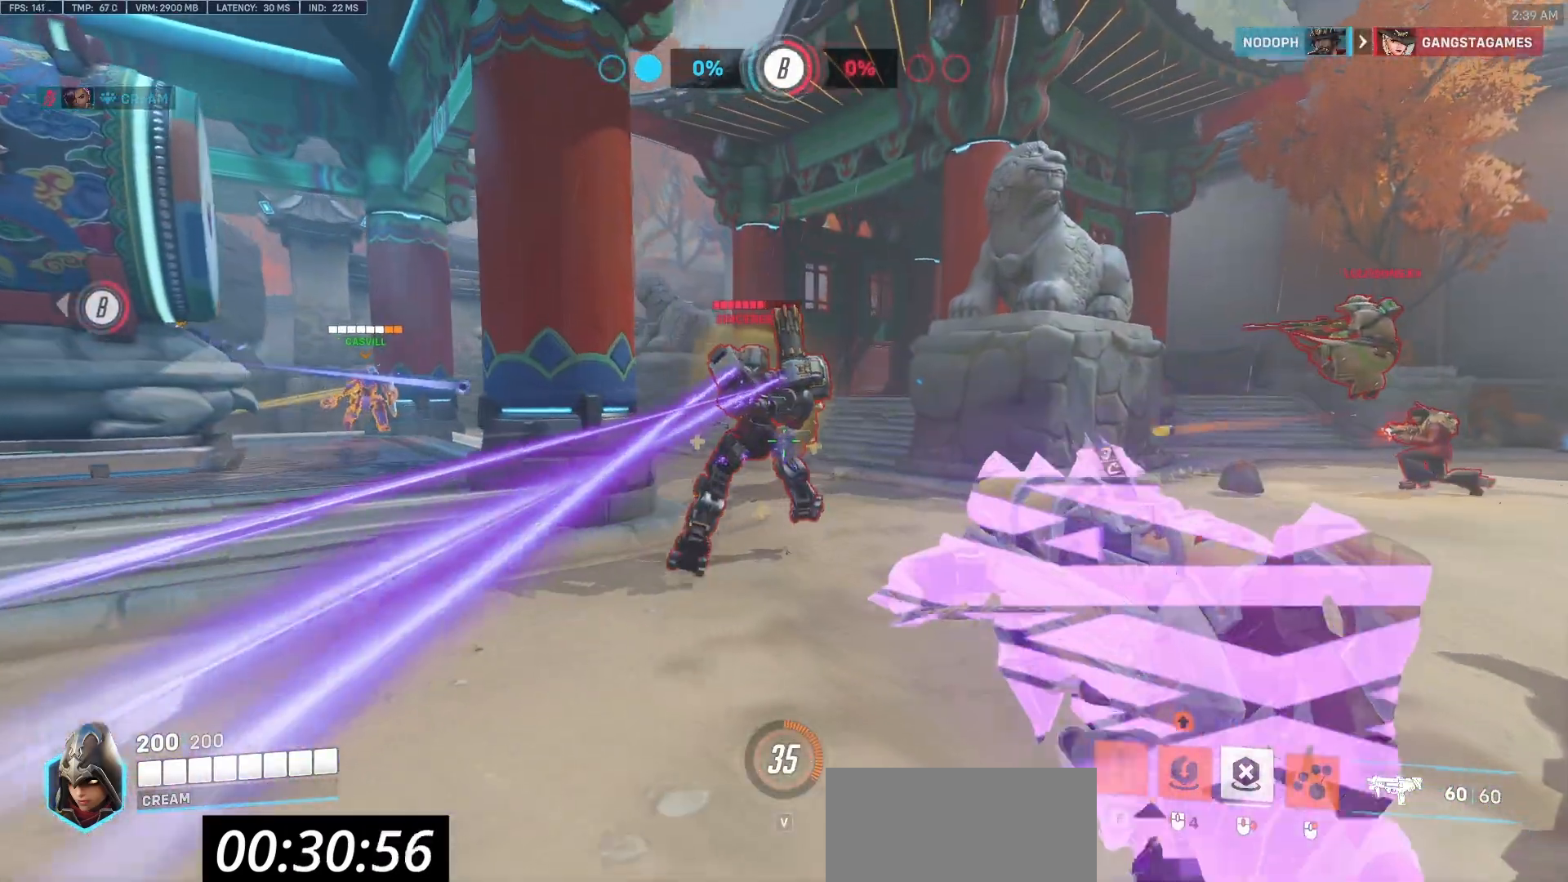
{"keys": ["a", "s"], "mouse": ["left"], "events": [[500, "a", "down"], [500, "mouse_left", "down"], [500, "mouse_right", "up"]]}
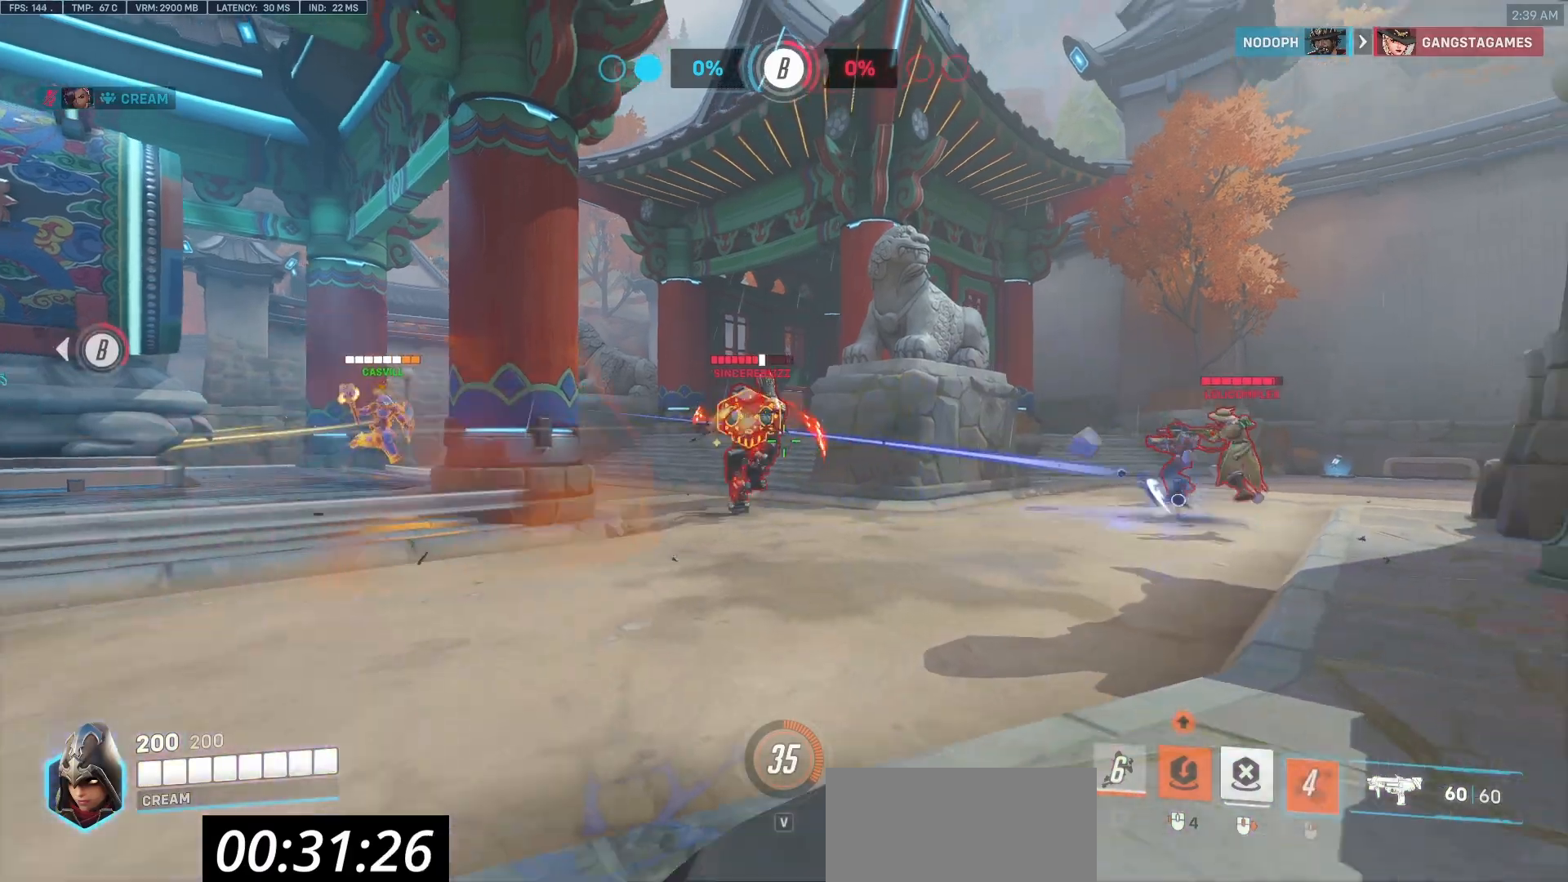
{"keys": ["d", "w"], "mouse": ["left"], "events": [[33, "s", "up"], [233, "w", "down"], [317, "a", "up"], [417, "d", "down"]]}